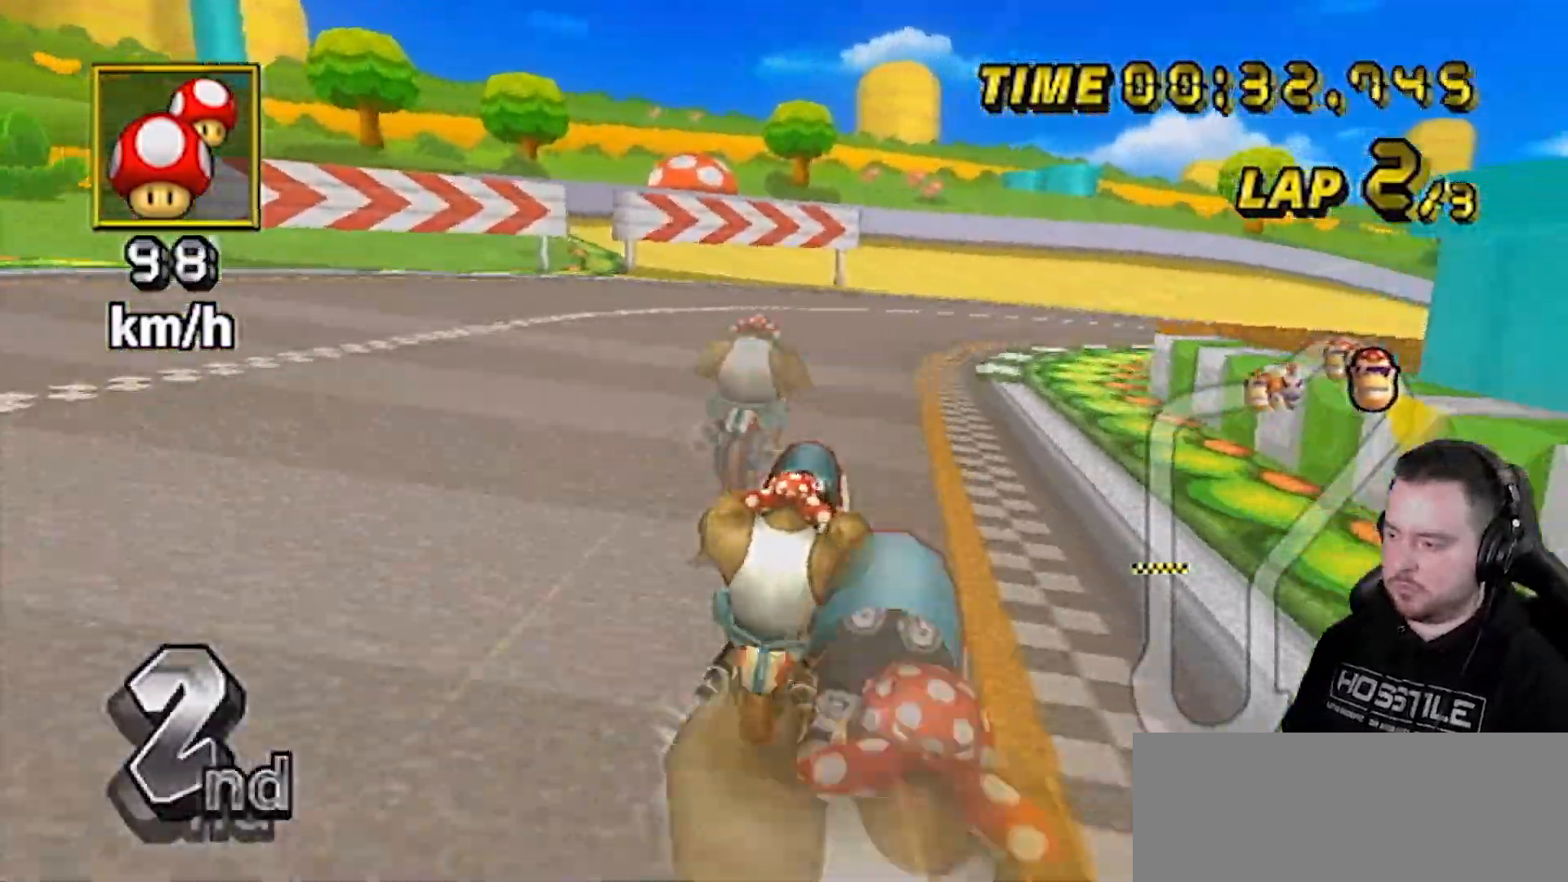
Gameplay with a controller (Nintendo layout); each line is a JSON object with the inputs held at the frame after it. "events" lists button and stick changes between this image and that frame as [ms after this image, input, new state], when the widget could be followed in between. Not read: L3 R3.
{"buttons": ["A", "R1"], "left_stick": "right", "right_stick": "center", "events": [[50, "R1", "down"], [183, "left_stick", "right"]]}
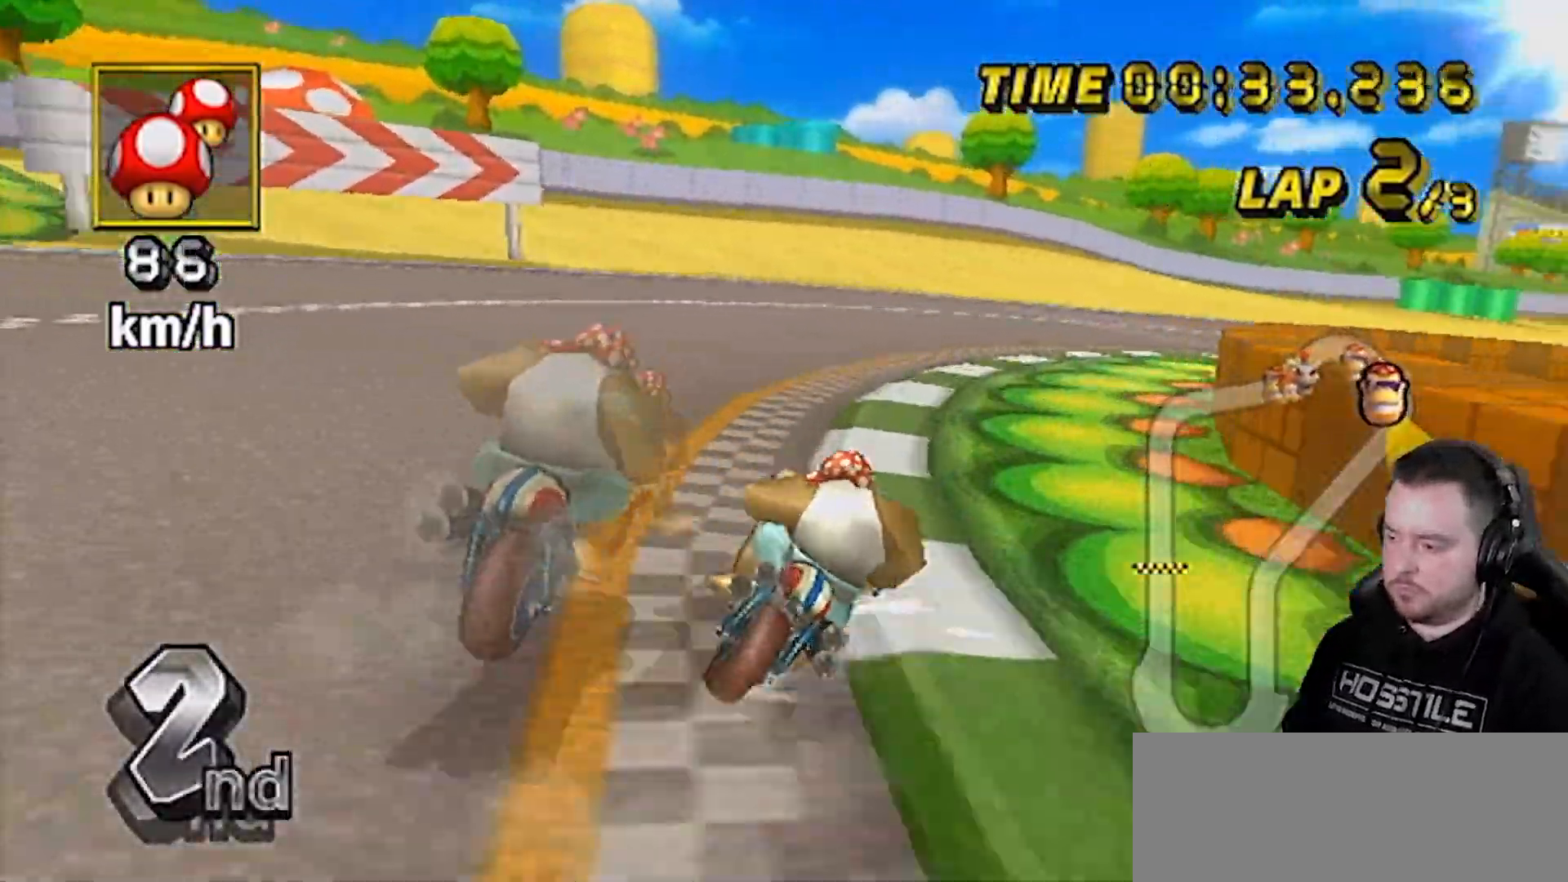
{"buttons": ["A", "R1"], "left_stick": "right", "right_stick": "center", "events": []}
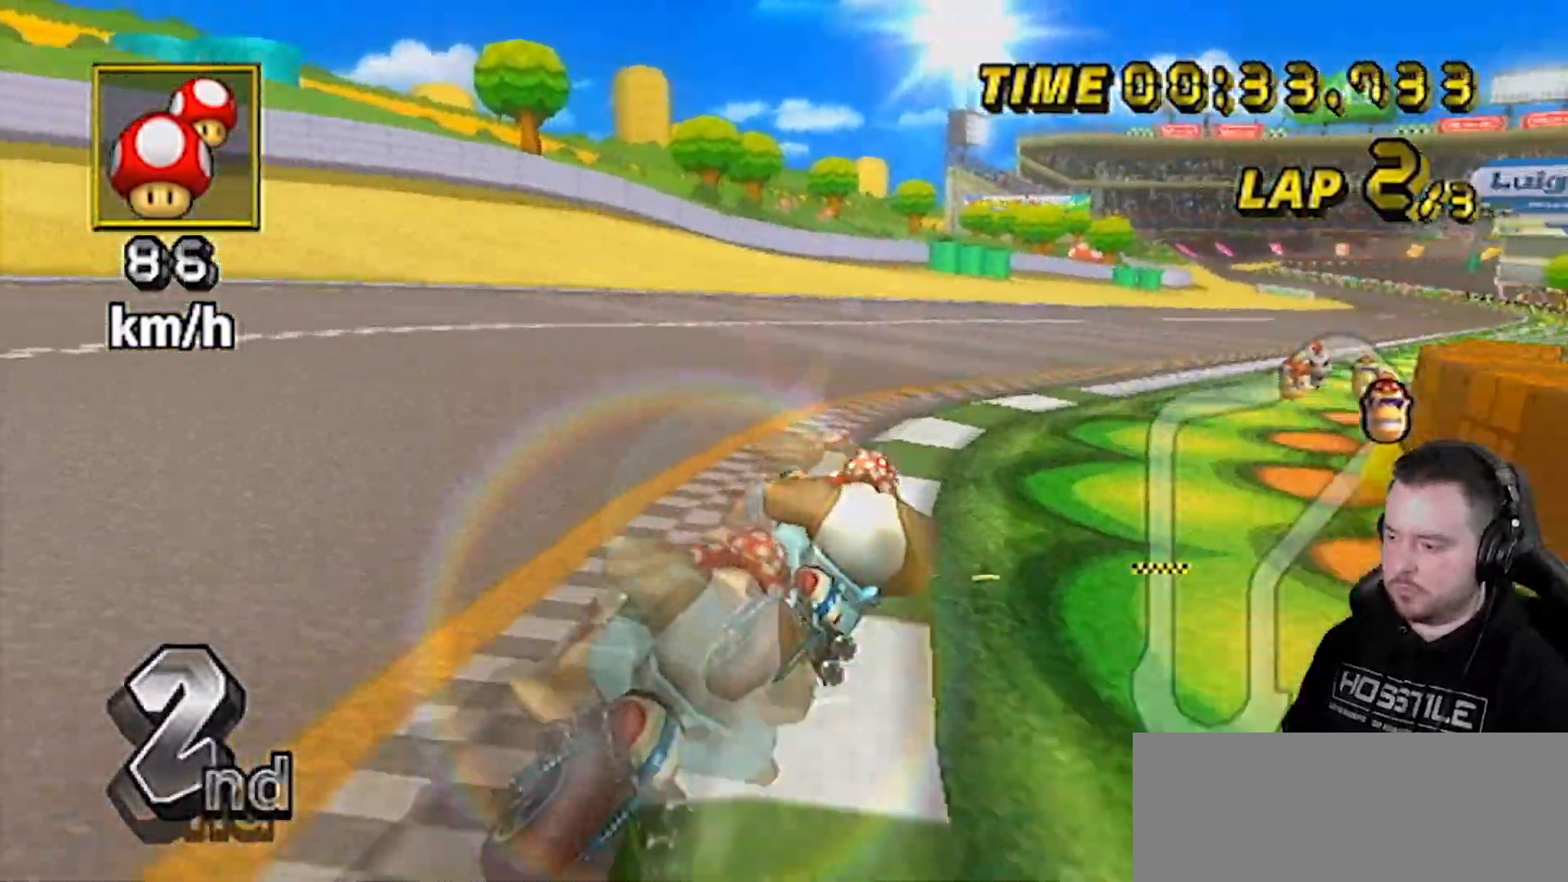
{"buttons": ["A"], "left_stick": "center", "right_stick": "center", "events": [[217, "left_stick", "up-right"], [367, "R1", "up"], [400, "left_stick", "center"], [433, "DPAD_UP", "down"], [500, "DPAD_UP", "up"]]}
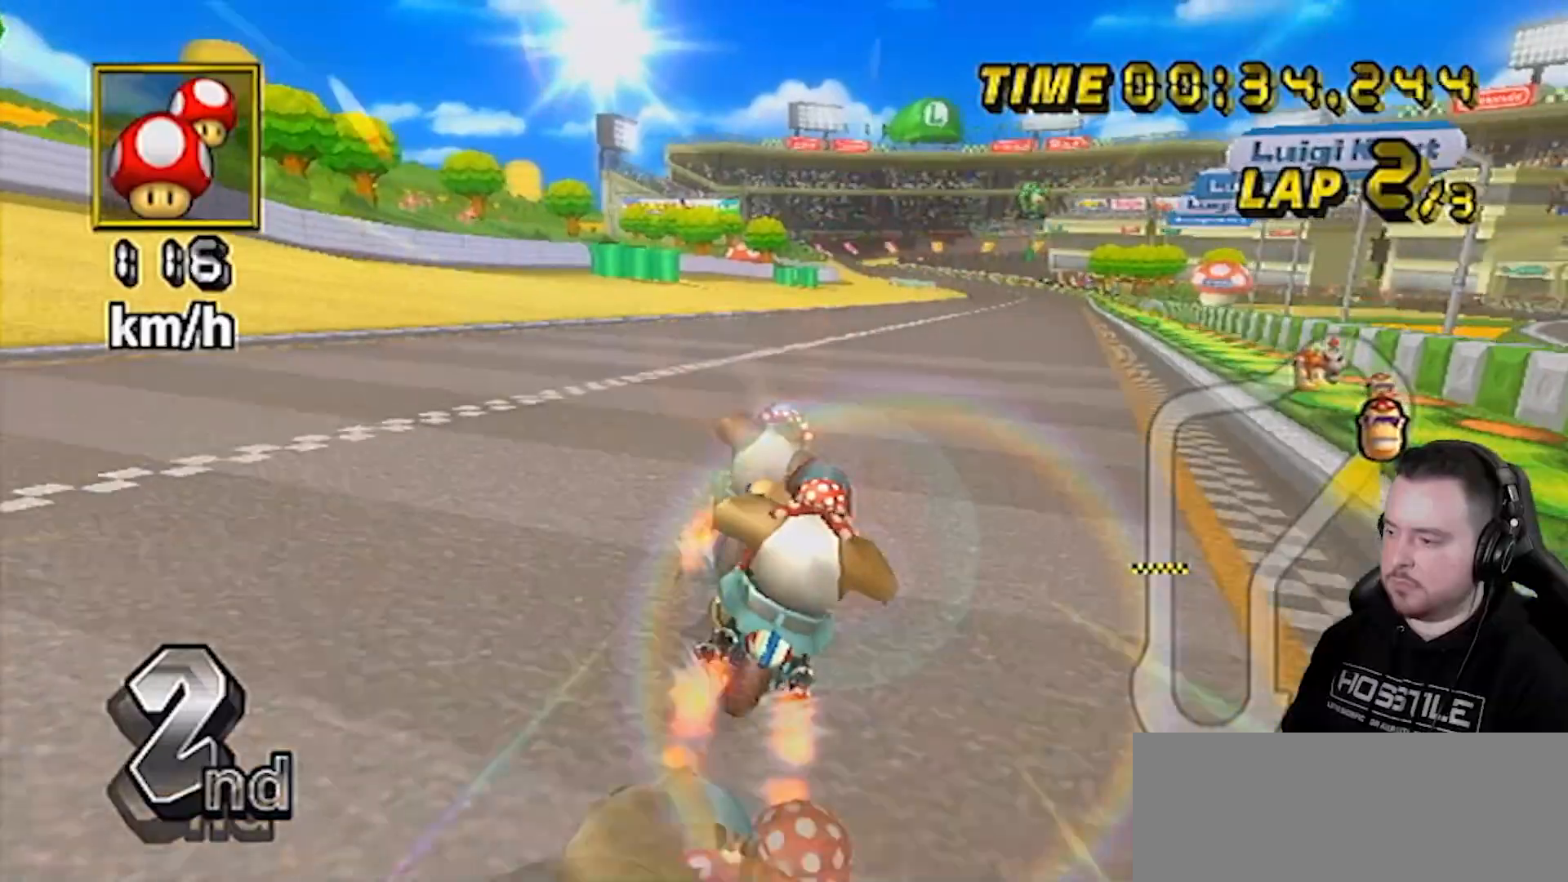
{"buttons": ["A"], "left_stick": "center", "right_stick": "center", "events": [[83, "left_stick", "left"], [150, "left_stick", "center"]]}
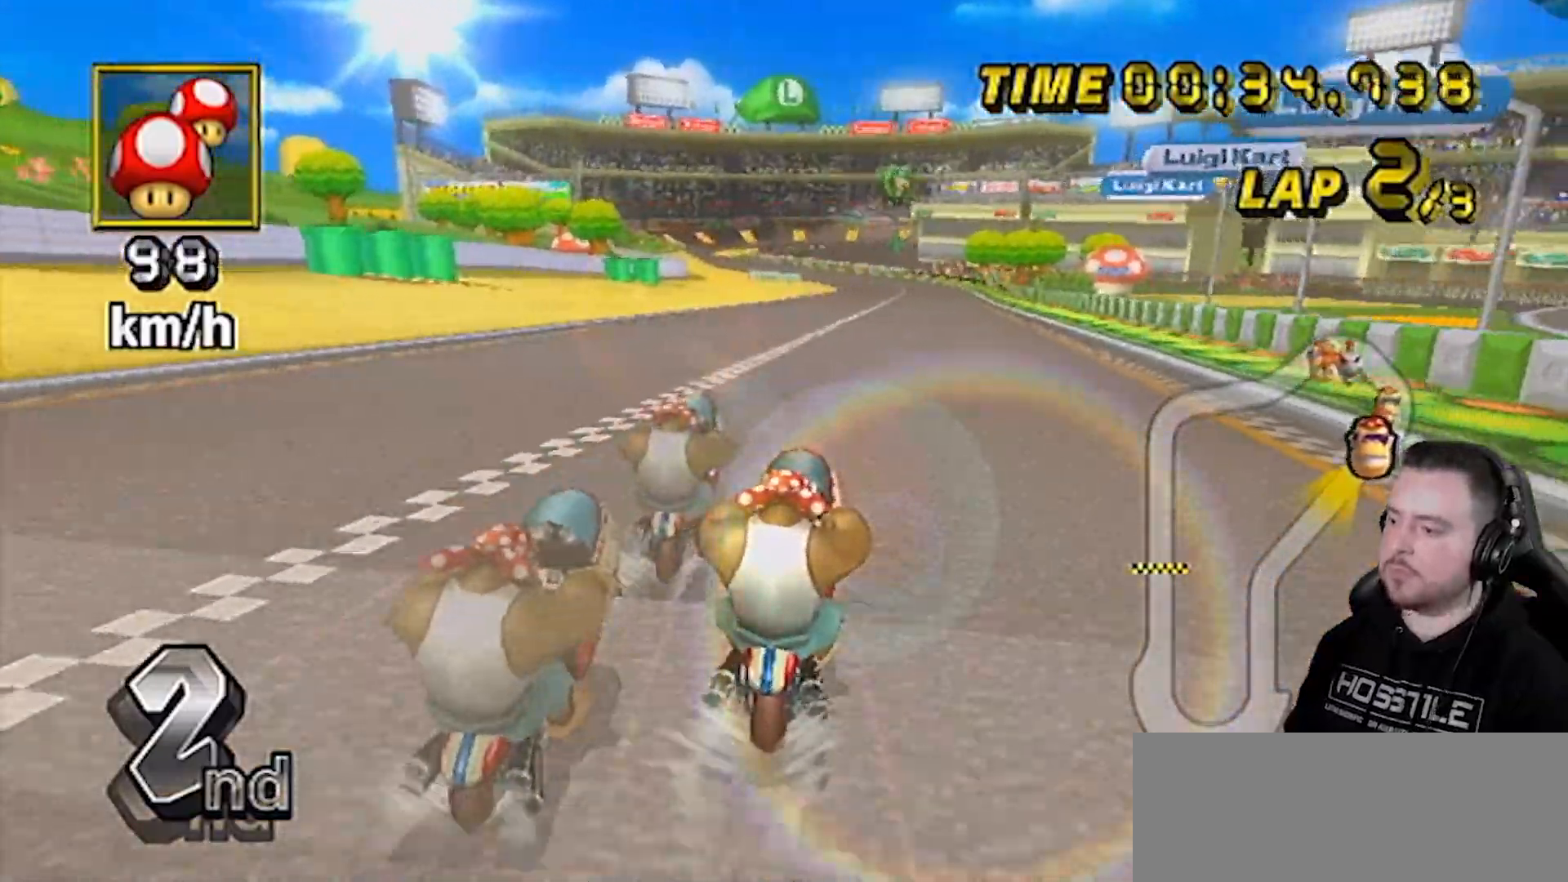
{"buttons": ["A"], "left_stick": "center", "right_stick": "center", "events": []}
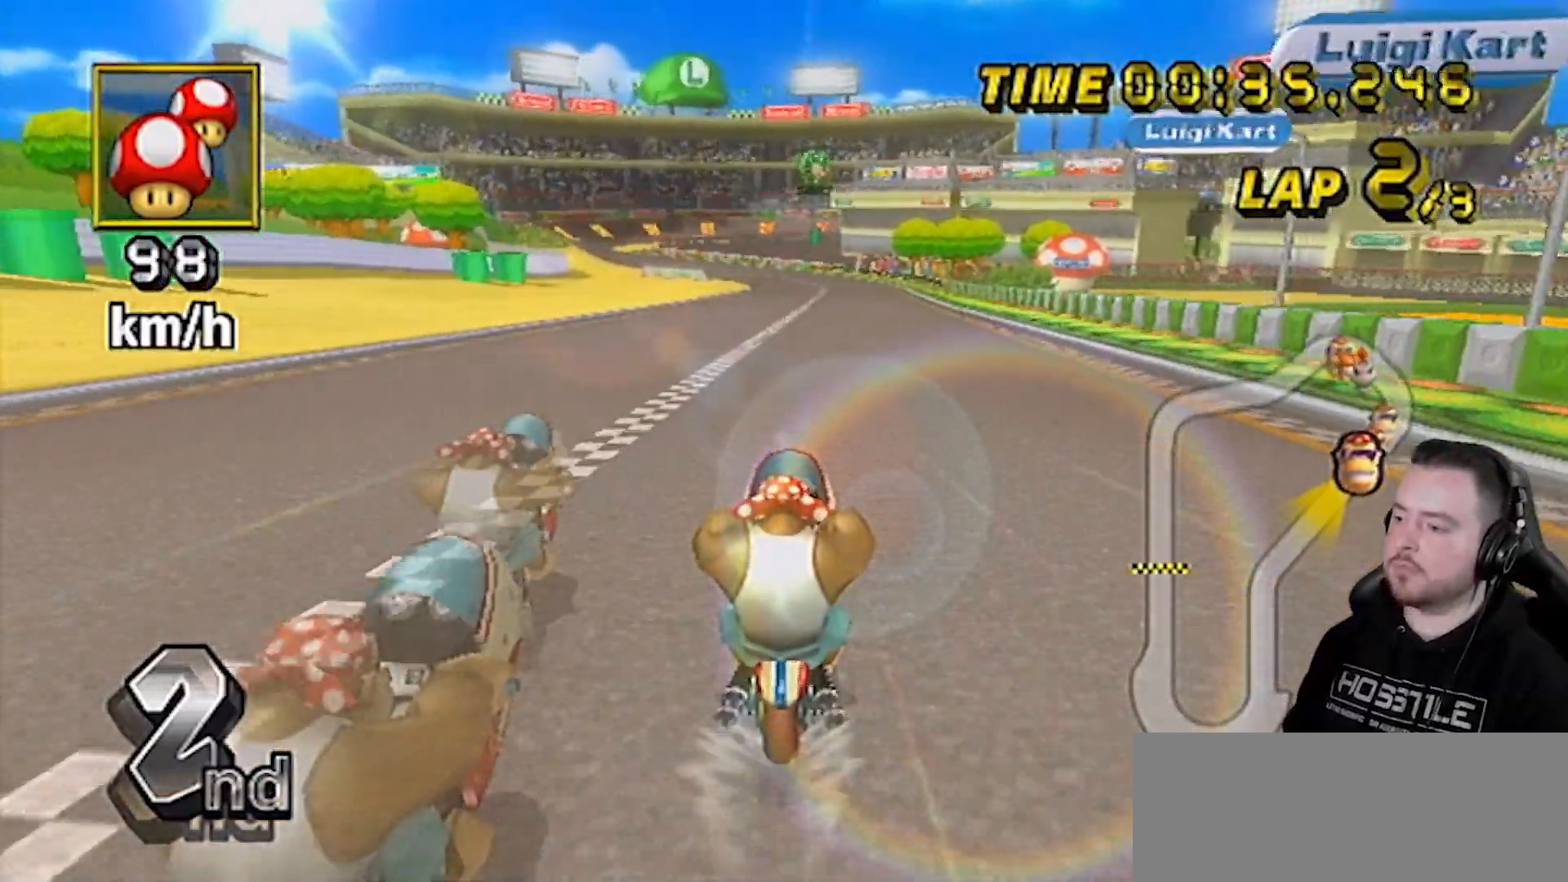
{"buttons": ["A"], "left_stick": "center", "right_stick": "center", "events": []}
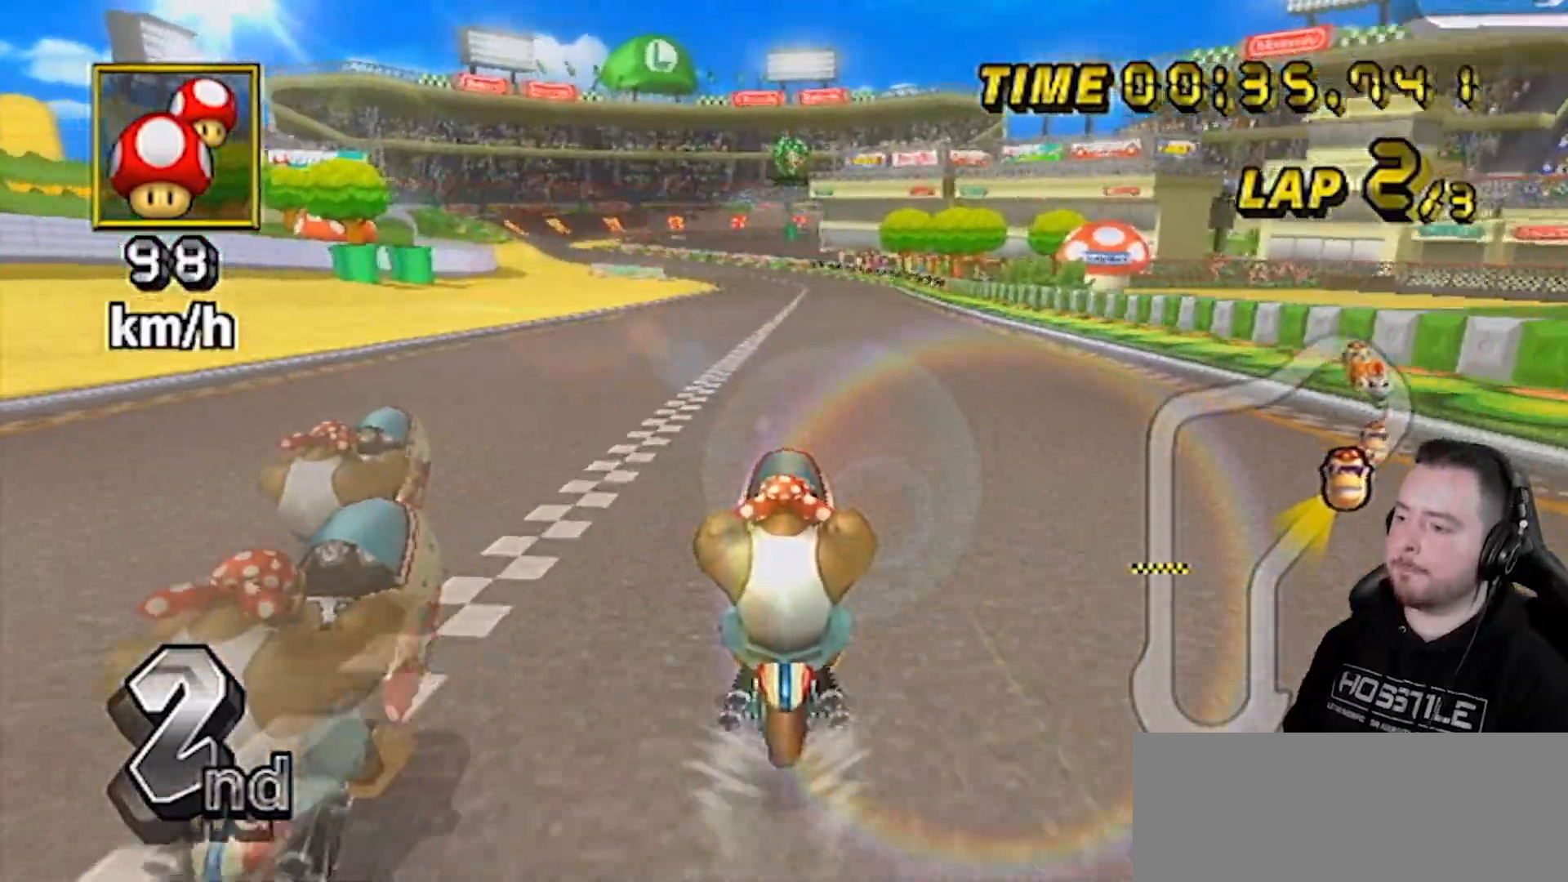
{"buttons": ["A"], "left_stick": "center", "right_stick": "center", "events": []}
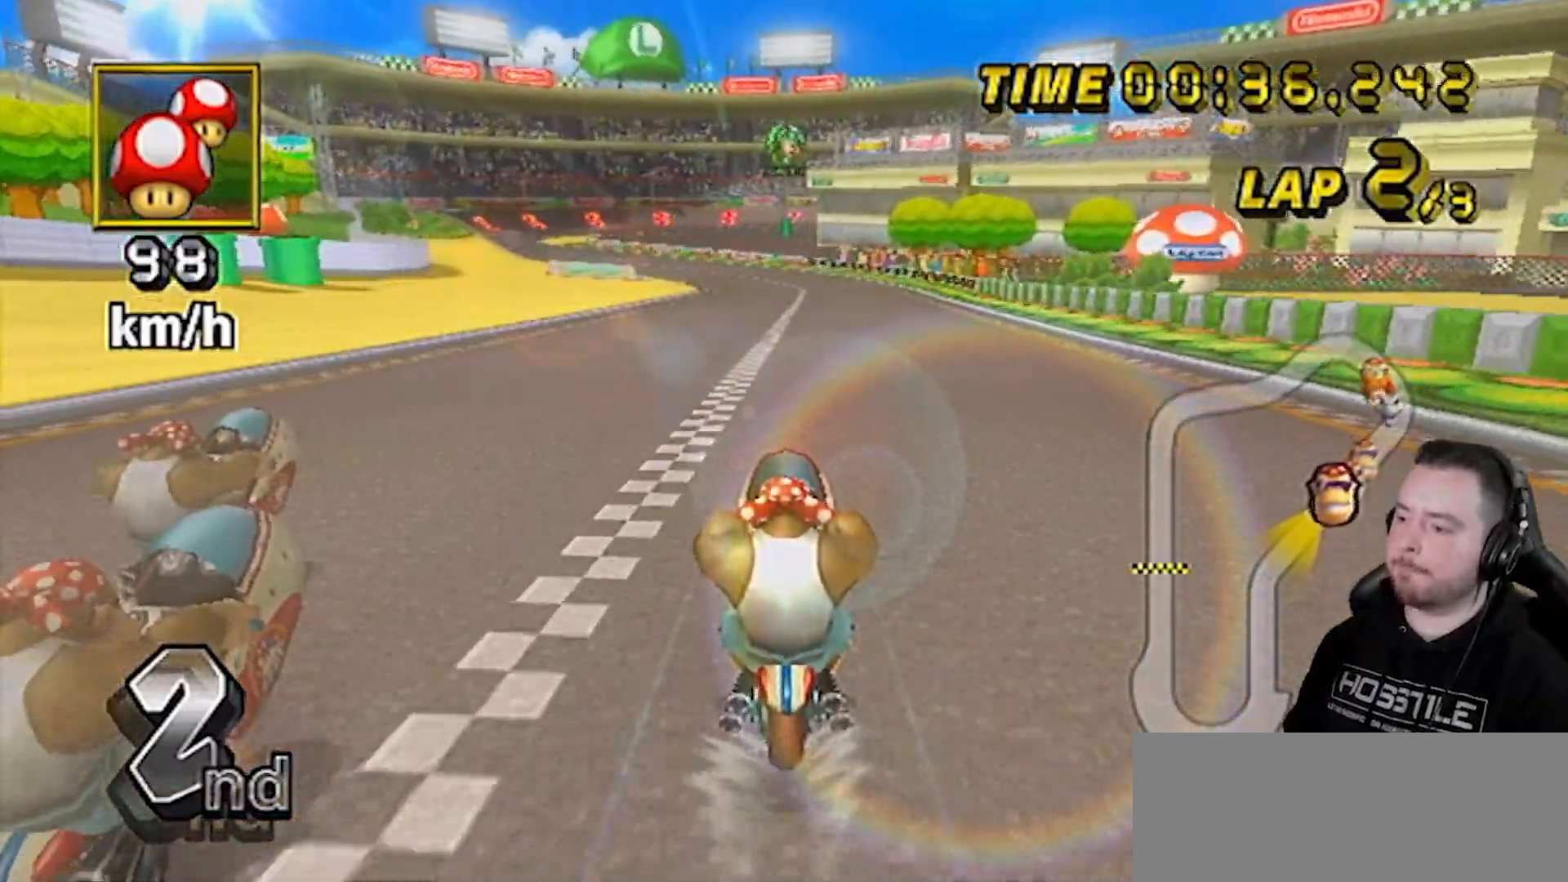
{"buttons": ["A"], "left_stick": "center", "right_stick": "center", "events": []}
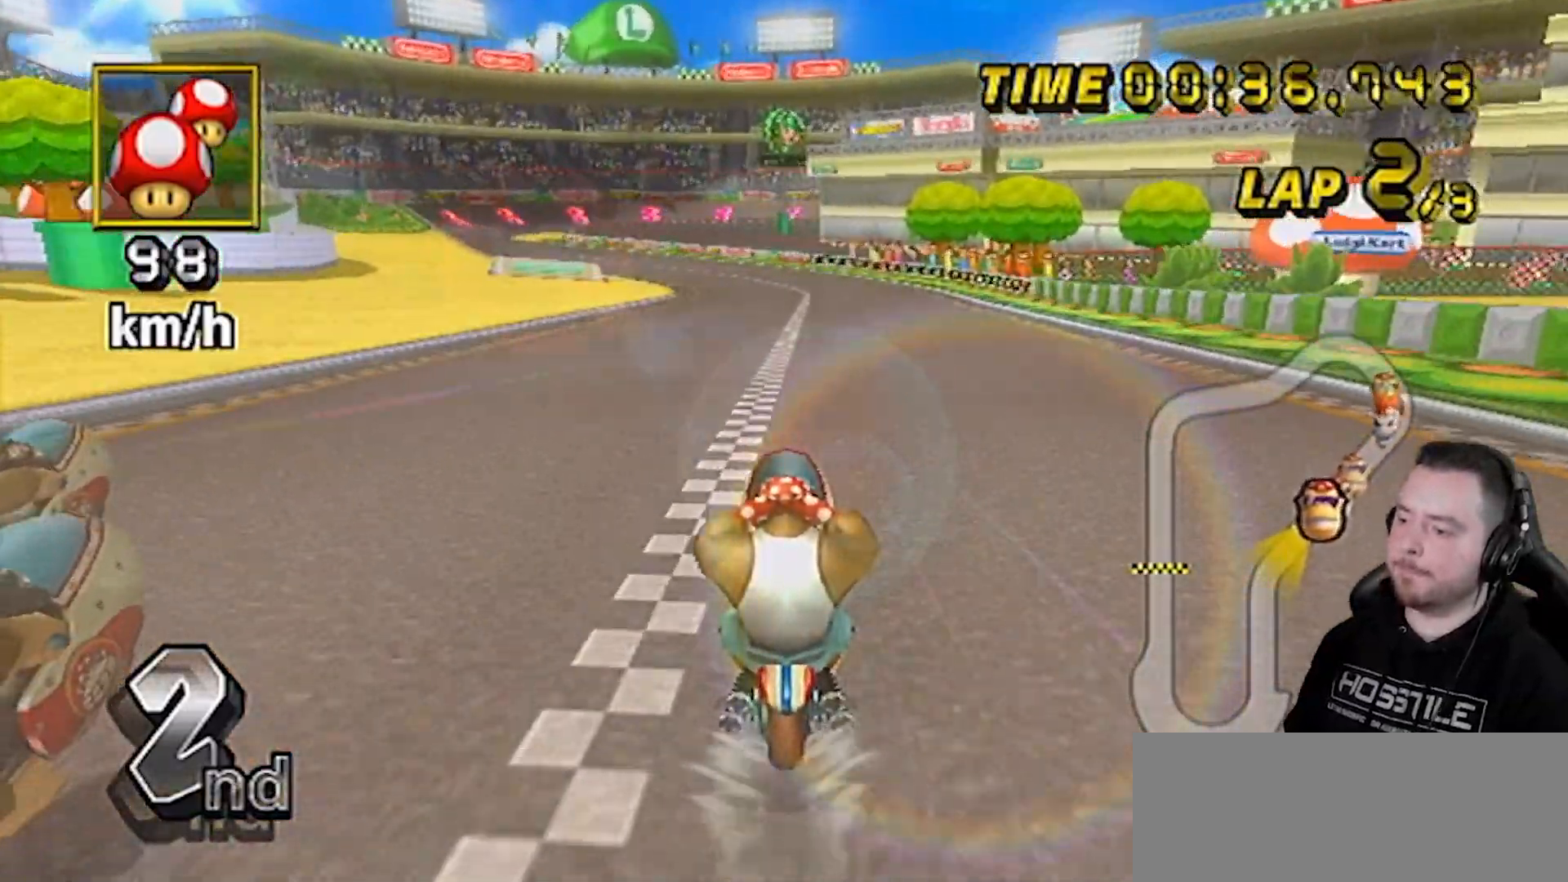
{"buttons": ["A", "DPAD_UP"], "left_stick": "center", "right_stick": "center", "events": [[183, "DPAD_UP", "down"], [233, "DPAD_UP", "up"], [267, "DPAD_UP", "down"], [300, "DPAD_RIGHT", "down"], [333, "DPAD_RIGHT", "up"], [333, "DPAD_UP", "up"], [417, "DPAD_RIGHT", "down"], [417, "DPAD_UP", "down"], [450, "DPAD_RIGHT", "up"]]}
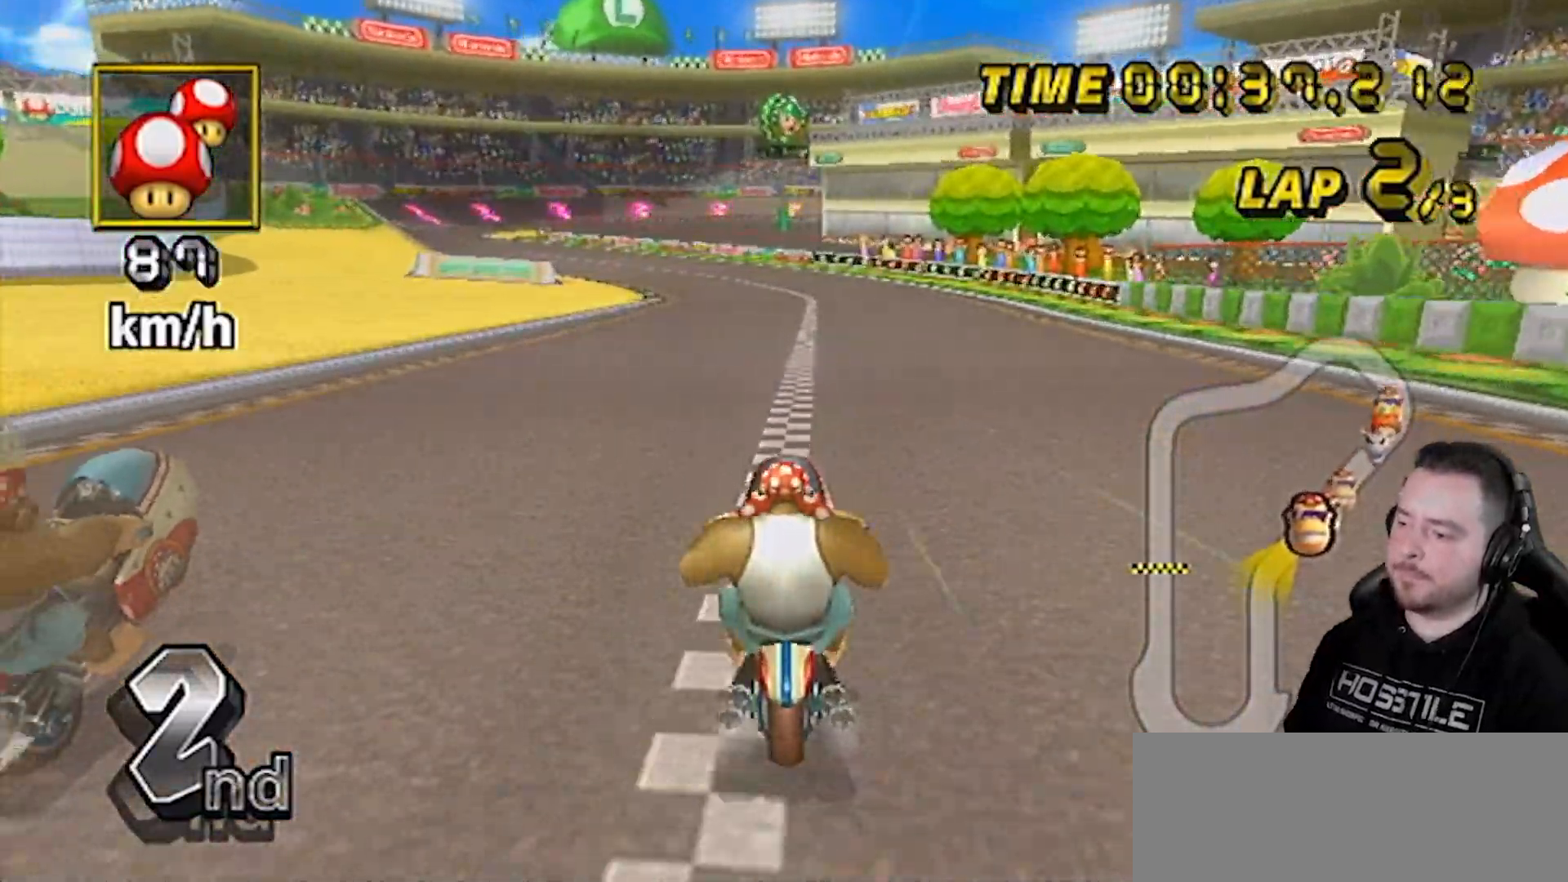
{"buttons": ["A"], "left_stick": "center", "right_stick": "center", "events": [[17, "DPAD_RIGHT", "down"], [33, "DPAD_LEFT", "down"], [33, "DPAD_RIGHT", "up"], [33, "DPAD_UP", "up"], [67, "DPAD_UP", "down"], [183, "DPAD_UP", "up"], [217, "DPAD_LEFT", "up"], [217, "DPAD_RIGHT", "down"], [217, "DPAD_UP", "down"], [233, "DPAD_RIGHT", "up"], [333, "DPAD_UP", "up"]]}
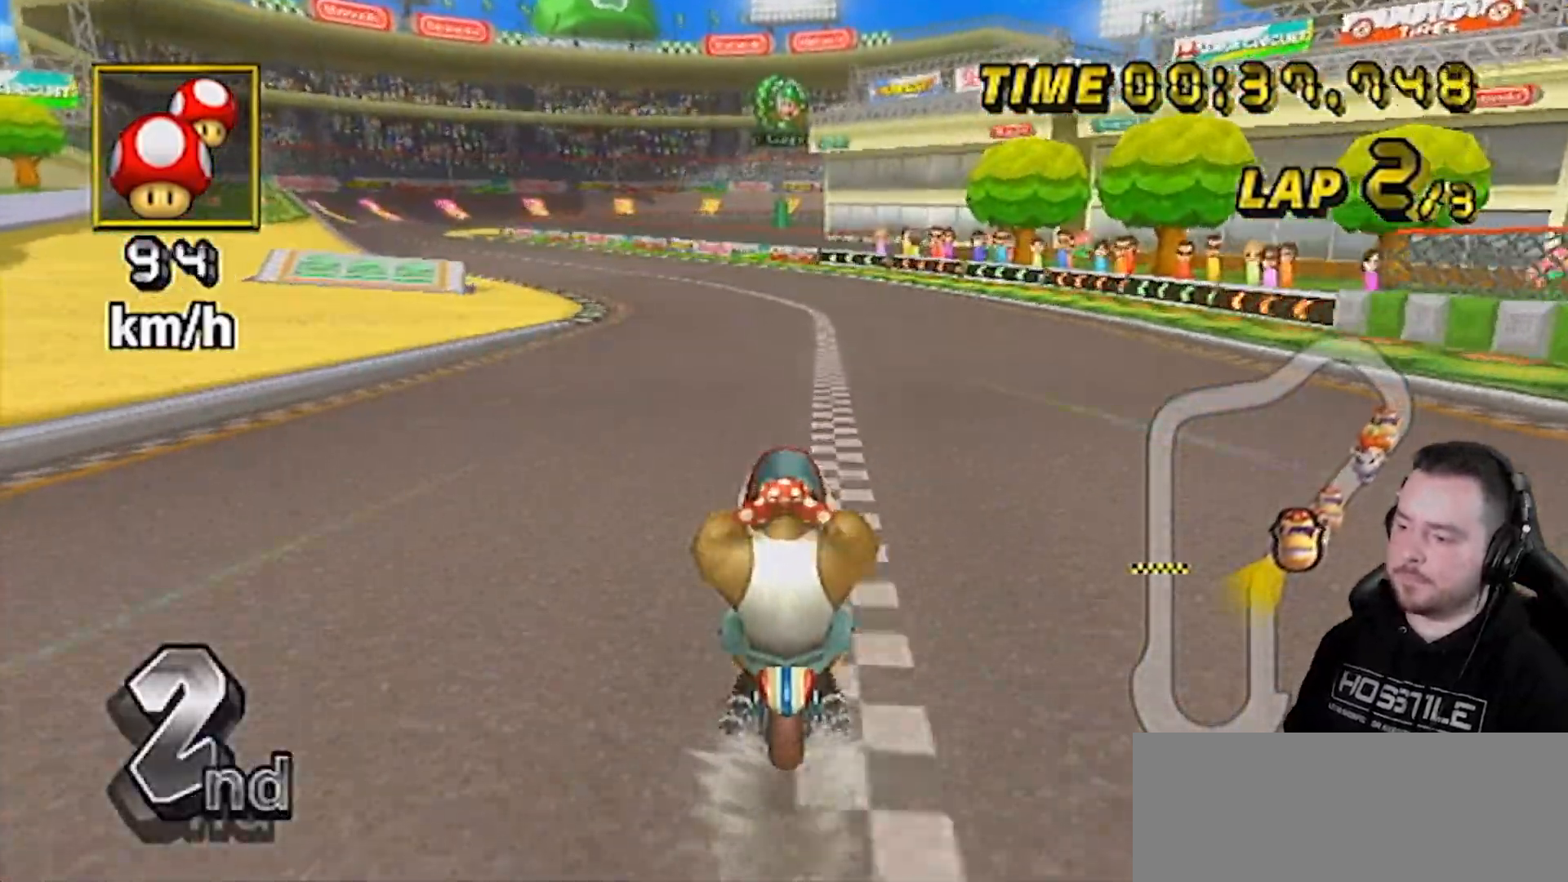
{"buttons": ["A", "R1"], "left_stick": "left", "right_stick": "center", "events": [[233, "left_stick", "left"], [267, "R1", "down"]]}
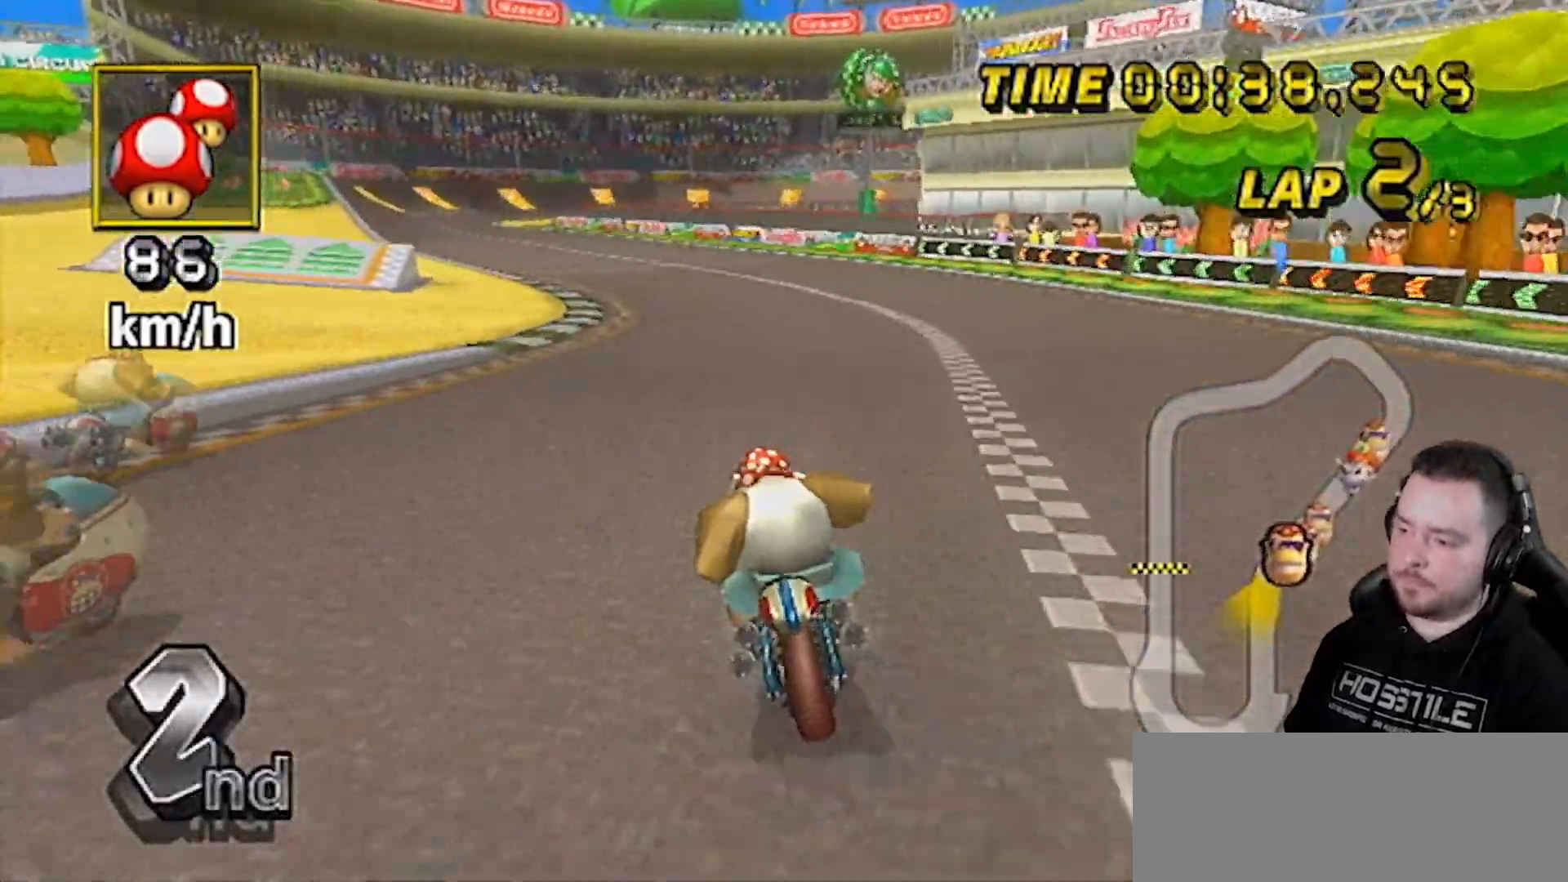
{"buttons": ["A"], "left_stick": "center", "right_stick": "center", "events": [[217, "R1", "up"], [217, "left_stick", "center"], [283, "DPAD_UP", "down"], [400, "DPAD_UP", "up"]]}
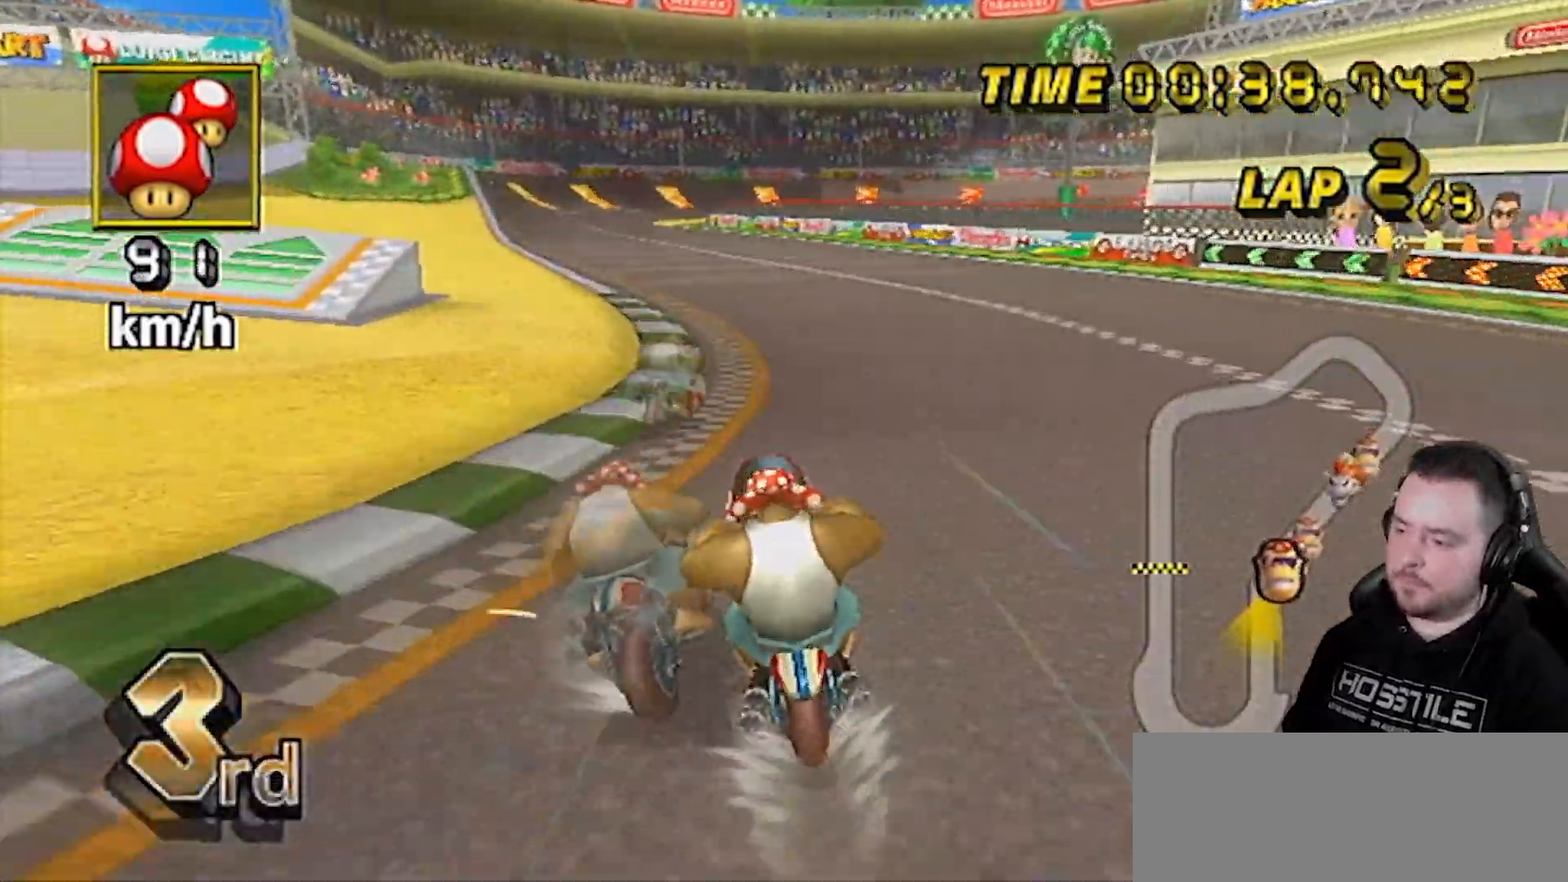
{"buttons": ["A"], "left_stick": "center", "right_stick": "center", "events": []}
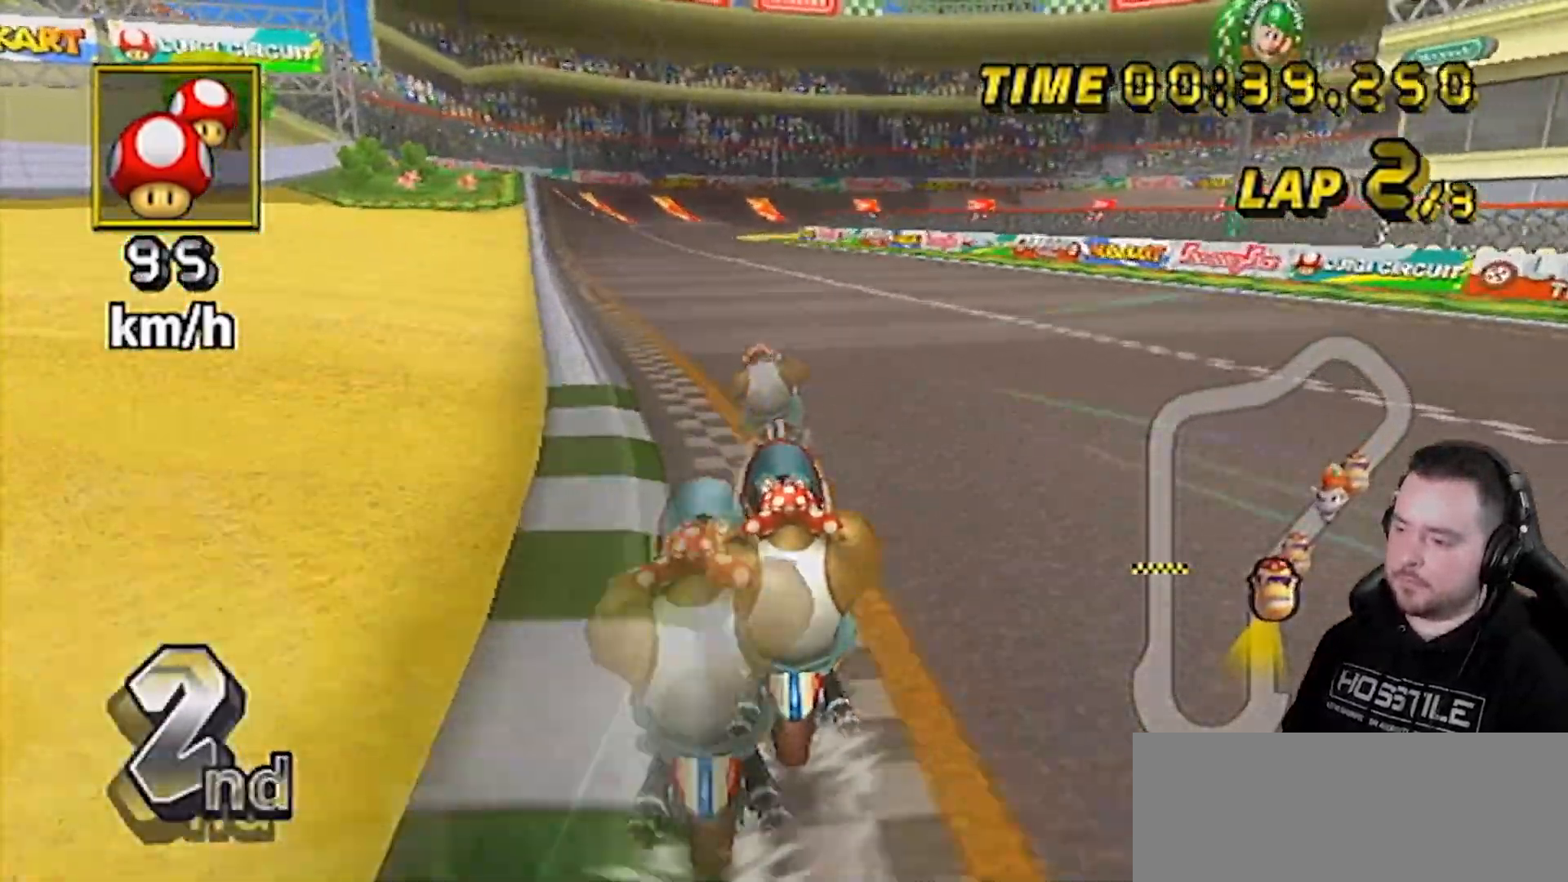
{"buttons": ["A"], "left_stick": "center", "right_stick": "center", "events": [[300, "left_stick", "left"], [450, "left_stick", "center"]]}
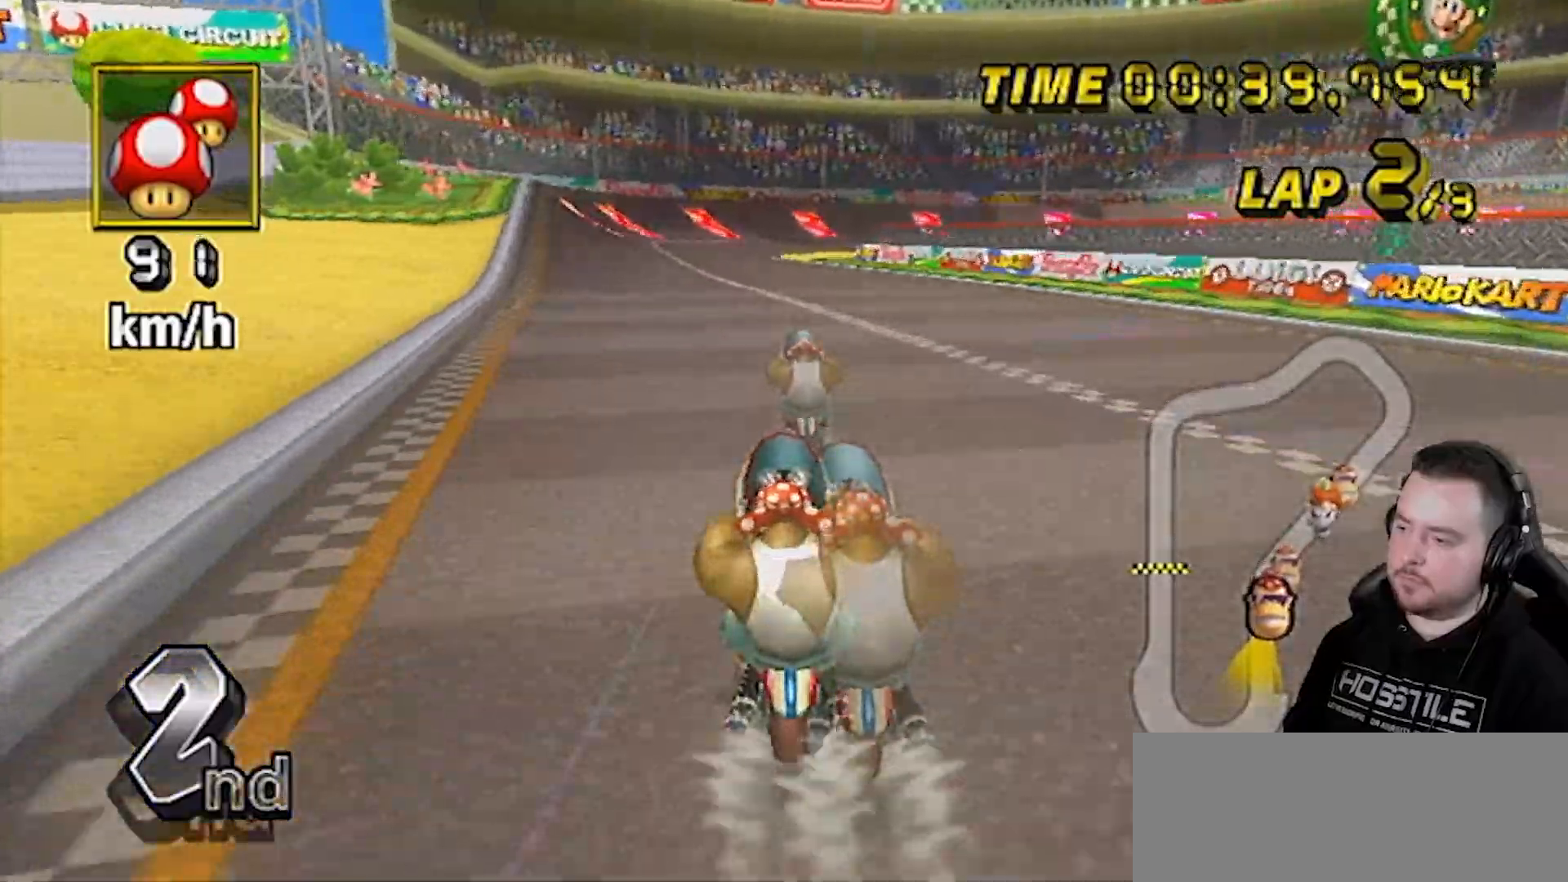
{"buttons": ["A"], "left_stick": "center", "right_stick": "center", "events": []}
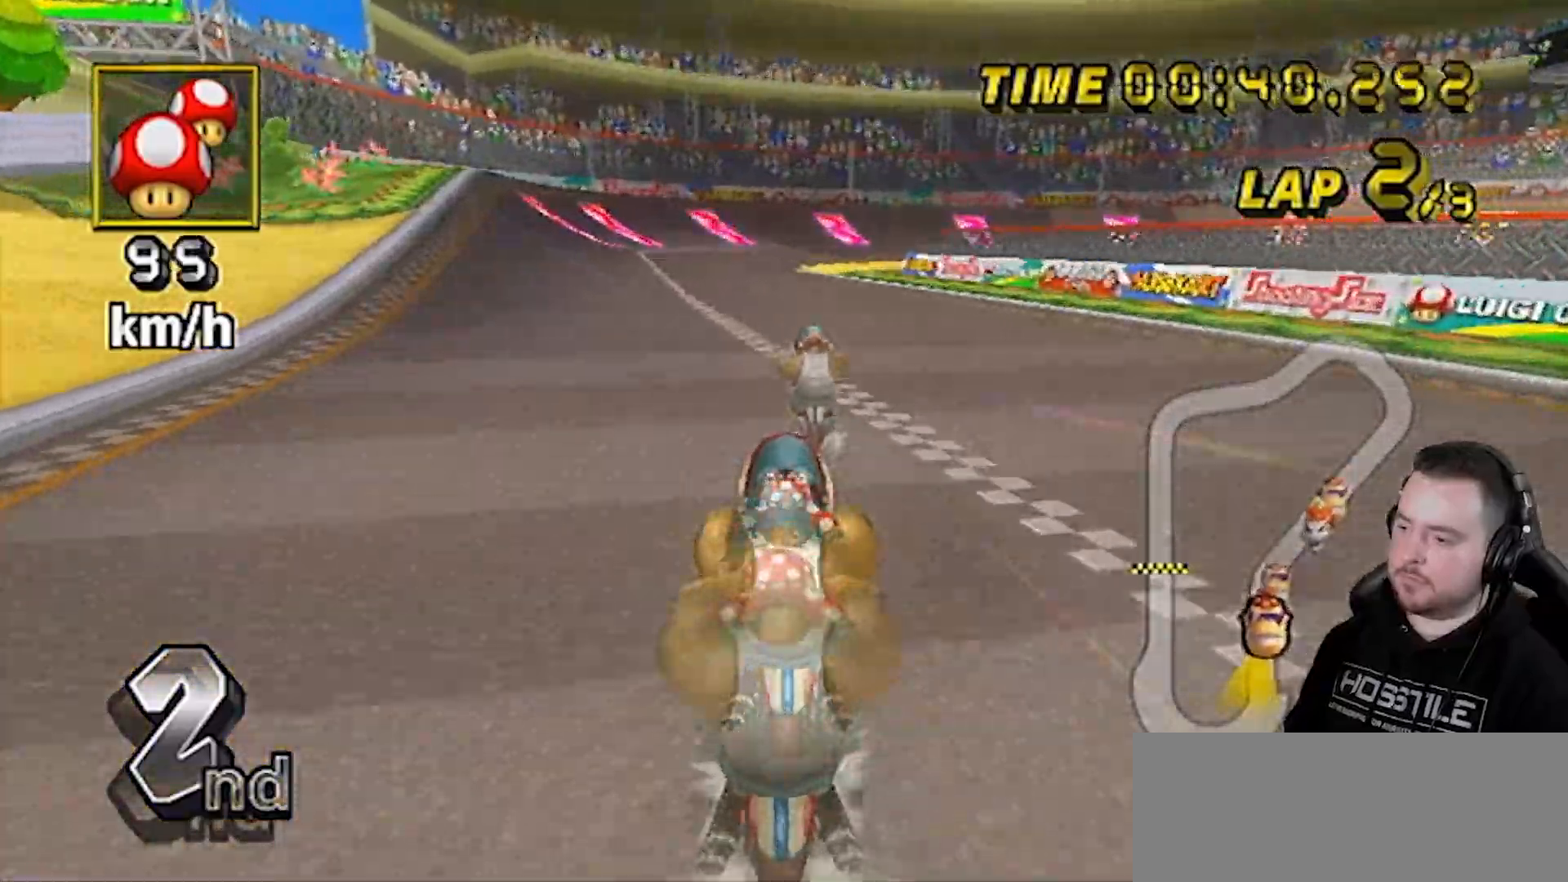
{"buttons": ["A"], "left_stick": "center", "right_stick": "center", "events": [[233, "left_stick", "left"], [333, "left_stick", "center"]]}
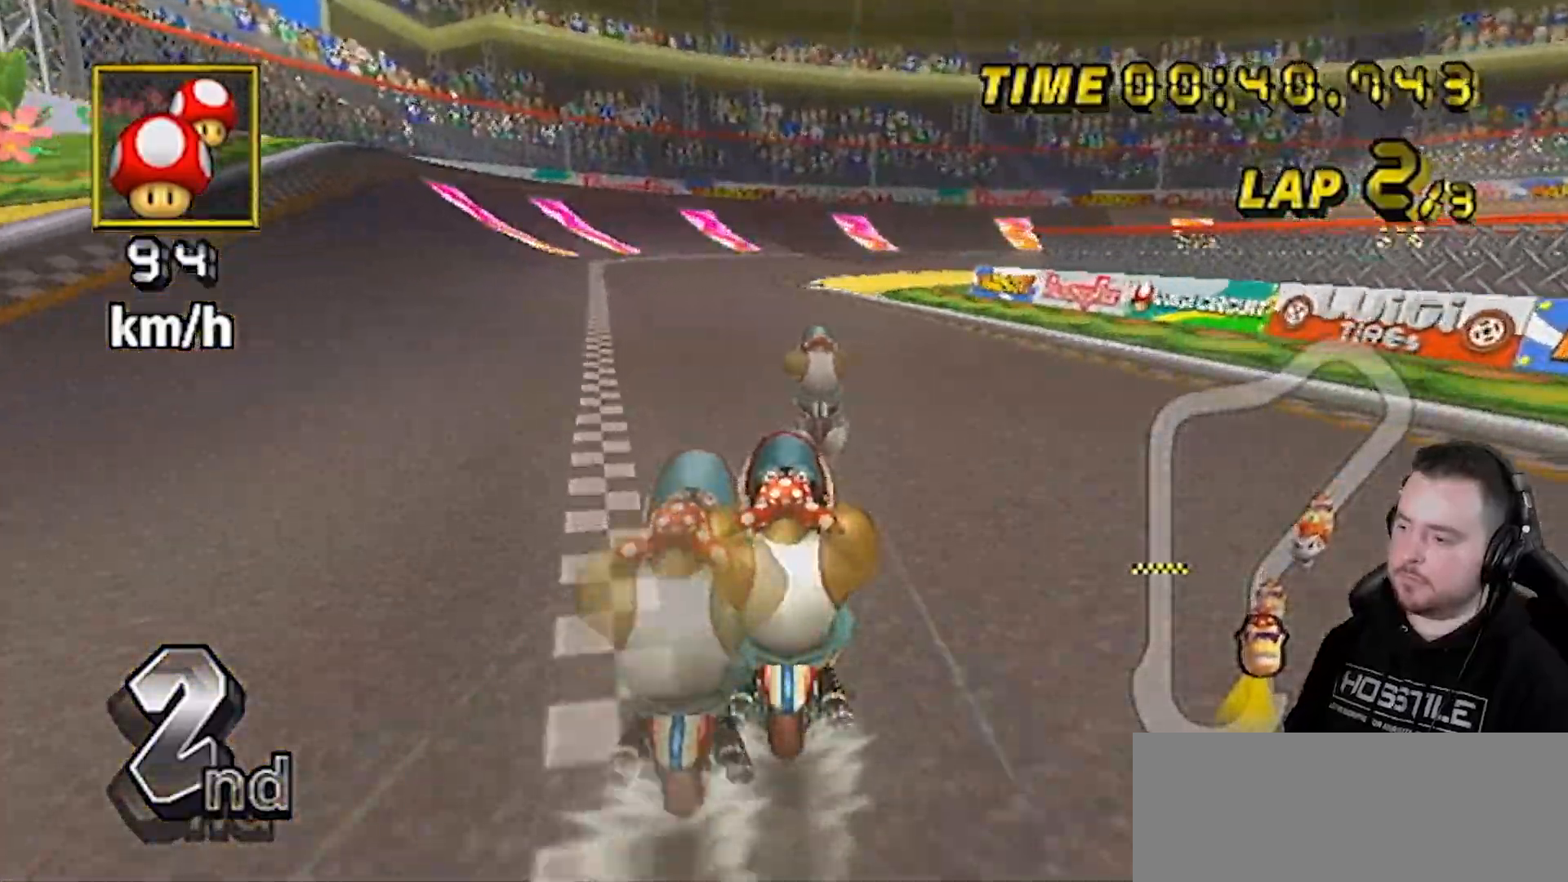
{"buttons": ["A", "R1"], "left_stick": "up-right", "right_stick": "center", "events": [[400, "left_stick", "up-right"], [433, "R1", "down"]]}
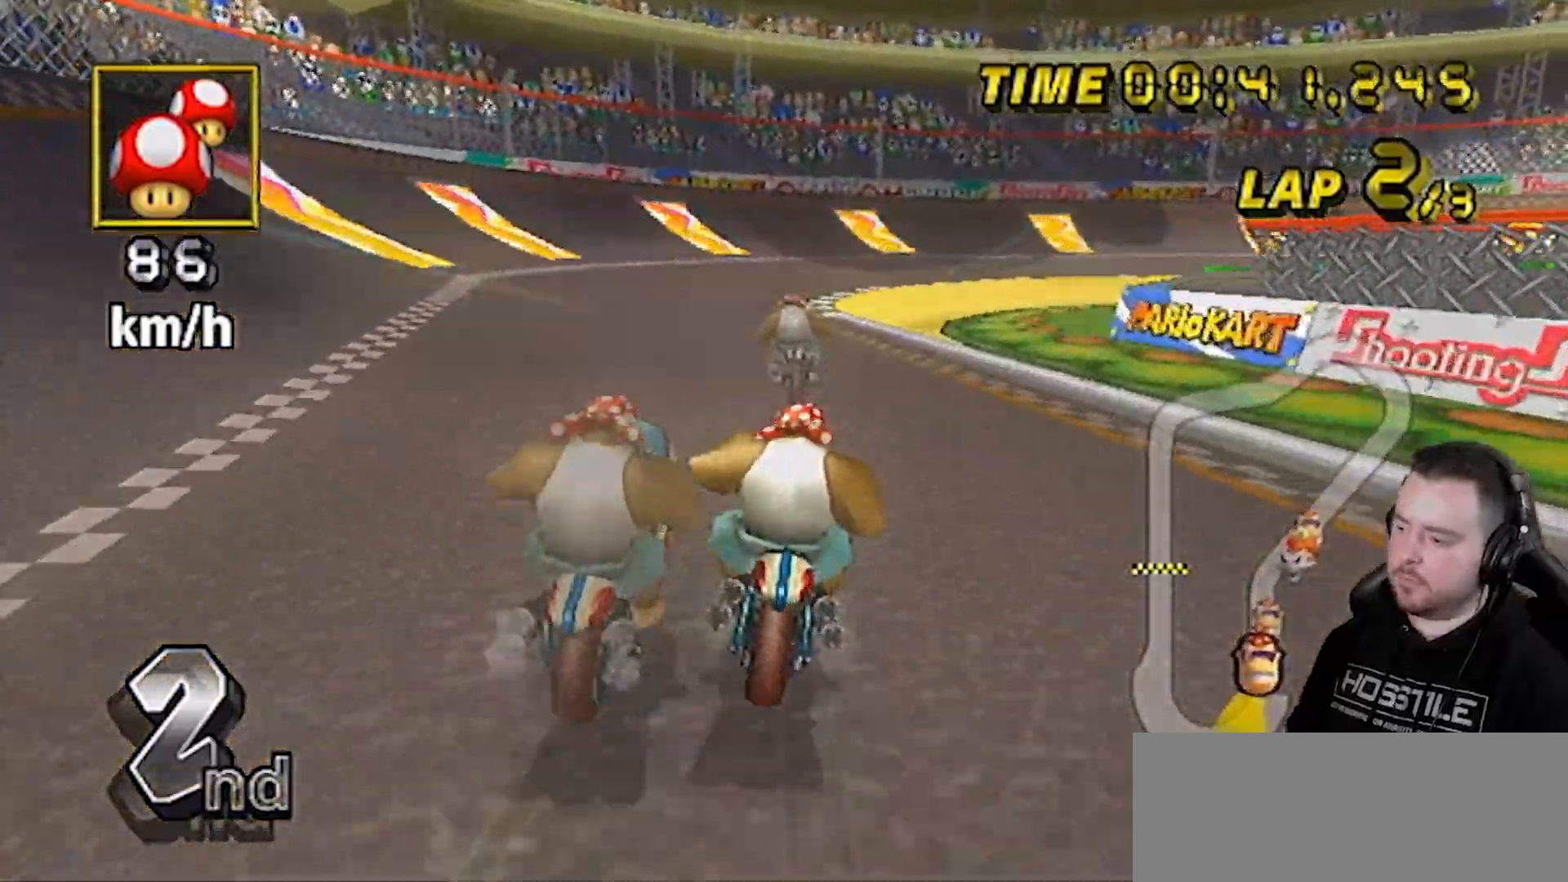
{"buttons": ["A", "R1"], "left_stick": "right", "right_stick": "center", "events": [[17, "left_stick", "right"], [150, "left_stick", "up-right"], [400, "left_stick", "right"]]}
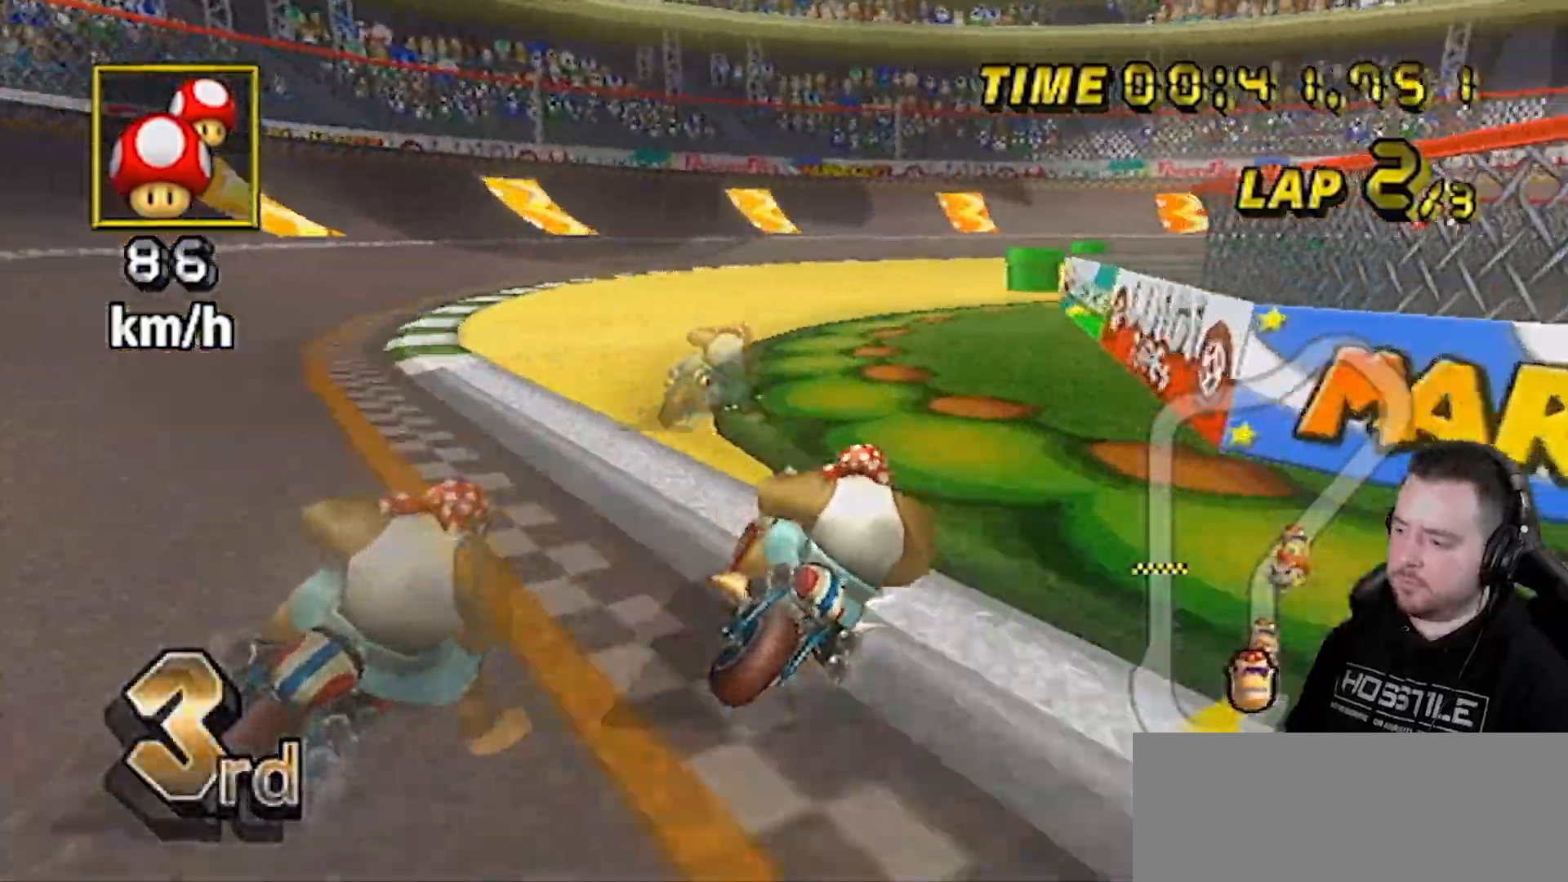
{"buttons": ["A", "R1"], "left_stick": "right", "right_stick": "center", "events": [[117, "left_stick", "up-right"], [183, "L1", "down"], [300, "left_stick", "right"], [333, "L1", "up"]]}
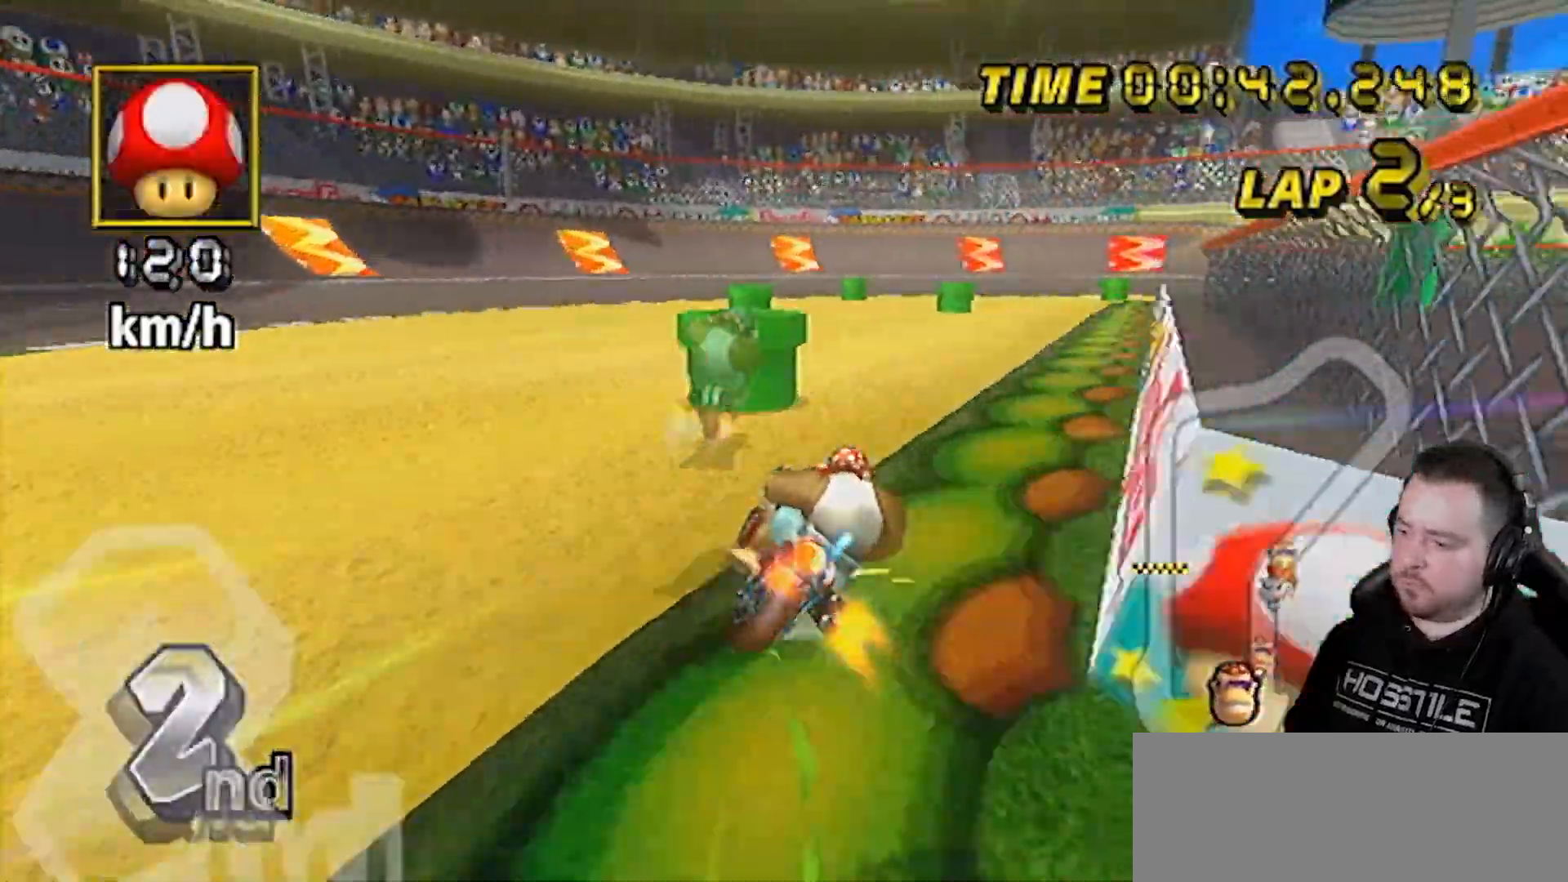
{"buttons": ["A", "R1"], "left_stick": "right", "right_stick": "center", "events": []}
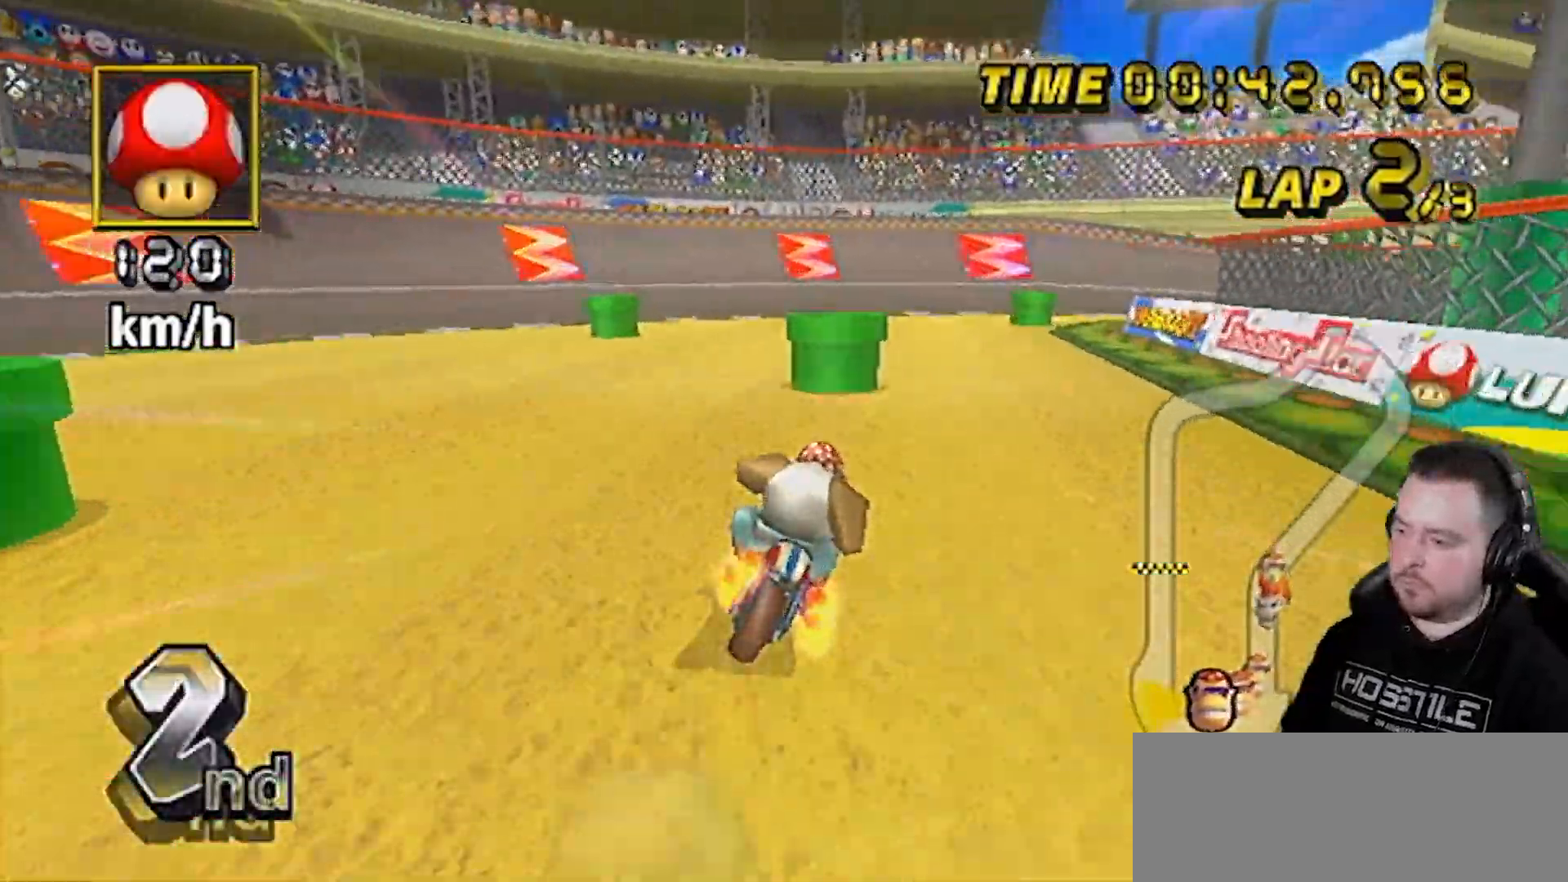
{"buttons": ["A"], "left_stick": "right", "right_stick": "center", "events": [[267, "R1", "up"]]}
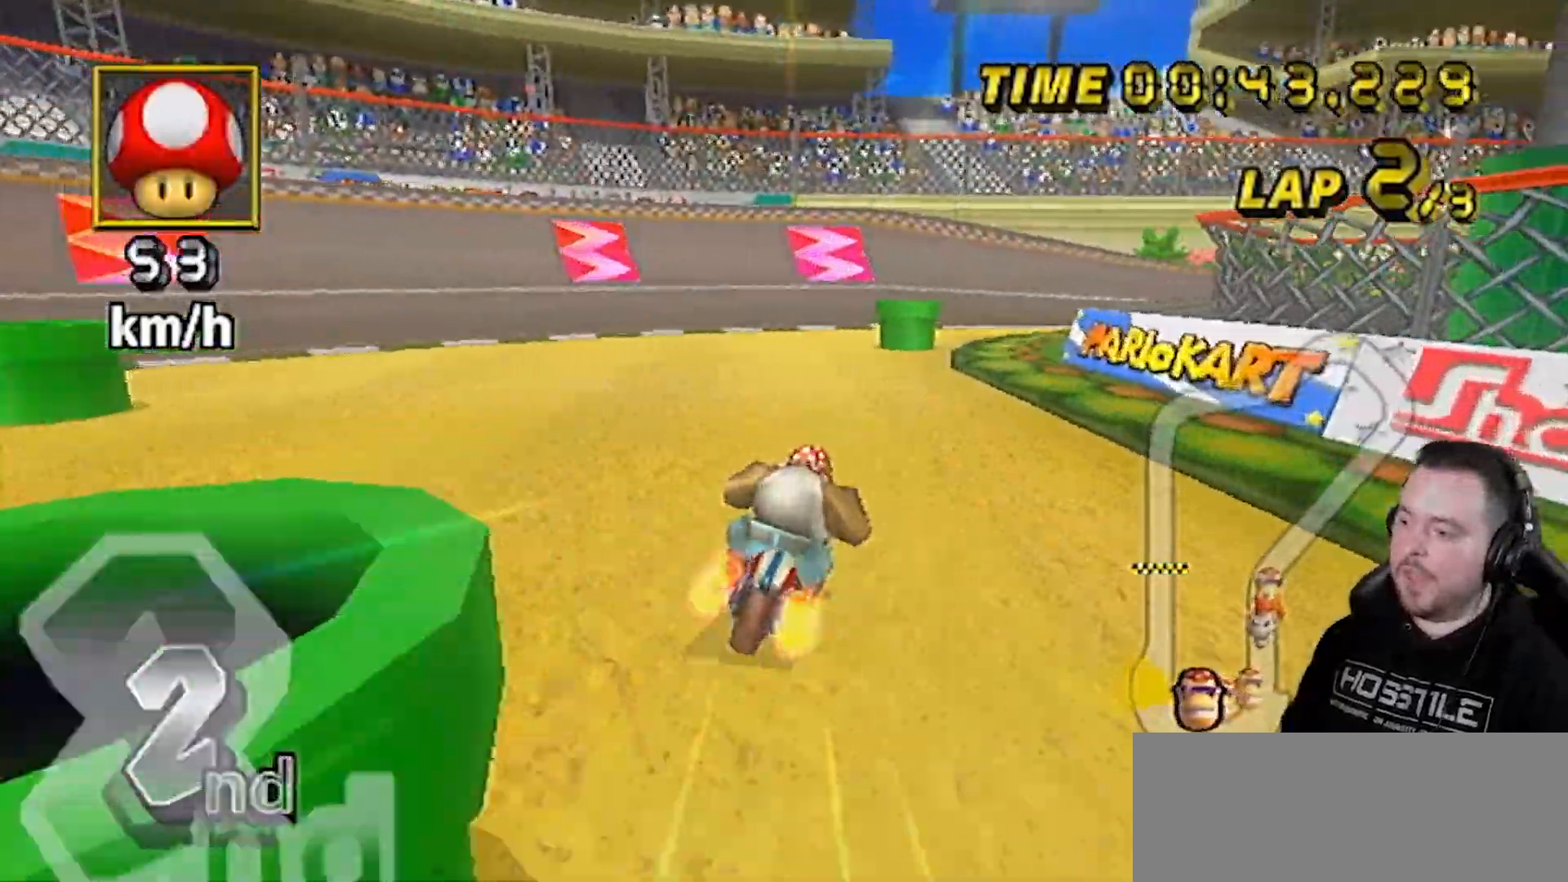
{"buttons": ["A", "R1"], "left_stick": "right", "right_stick": "center", "events": [[17, "left_stick", "center"], [150, "DPAD_UP", "down"], [217, "DPAD_UP", "up"], [333, "R1", "down"], [333, "left_stick", "right"]]}
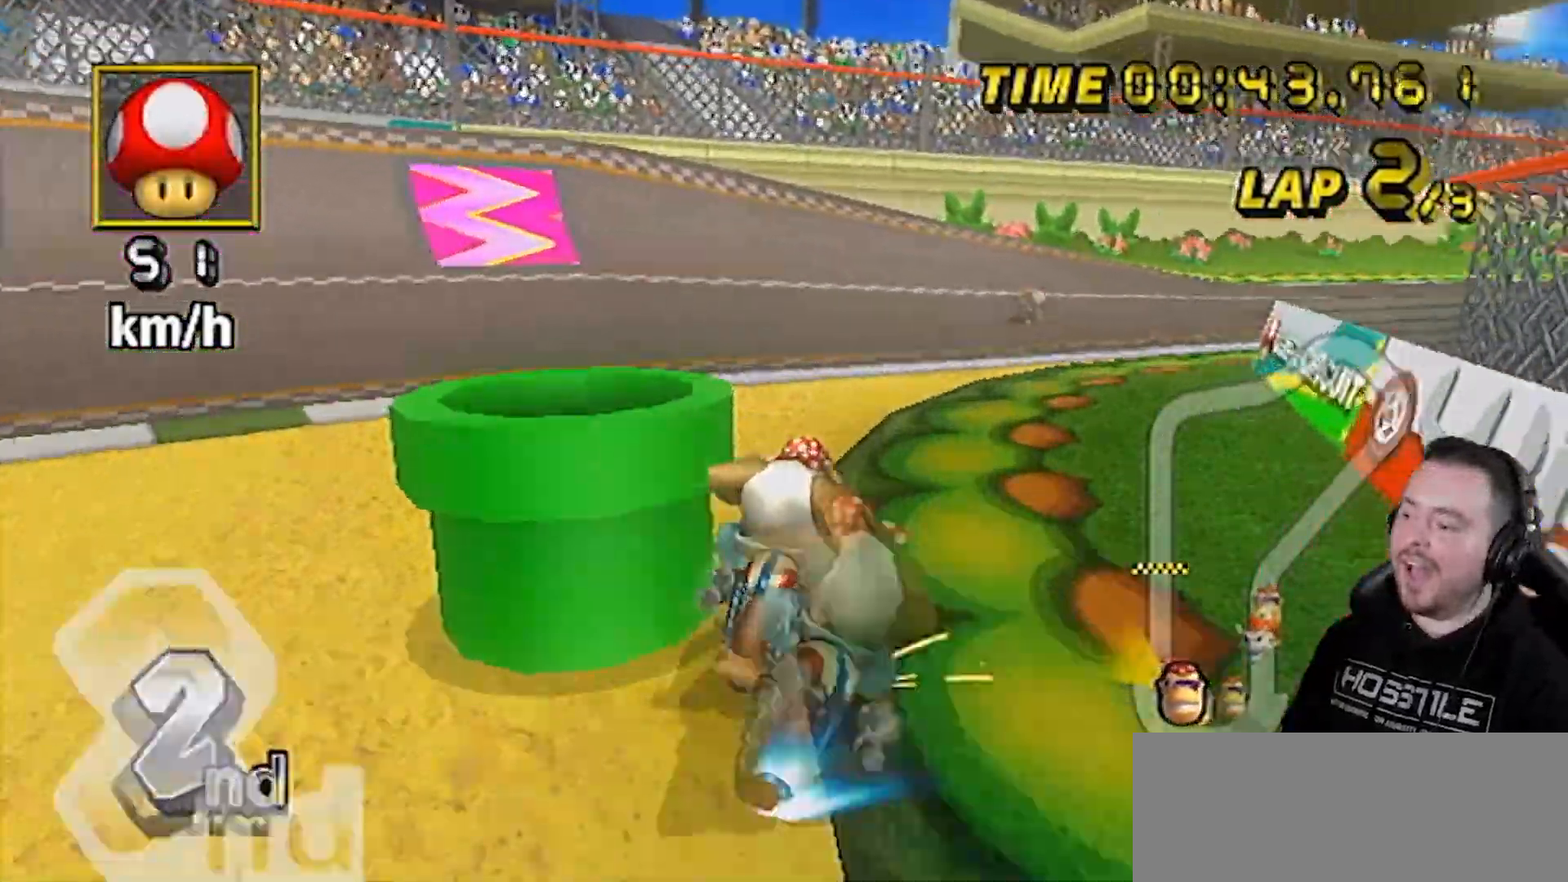
{"buttons": ["A", "L1"], "left_stick": "right", "right_stick": "center", "events": [[367, "L1", "down"], [400, "R1", "up"]]}
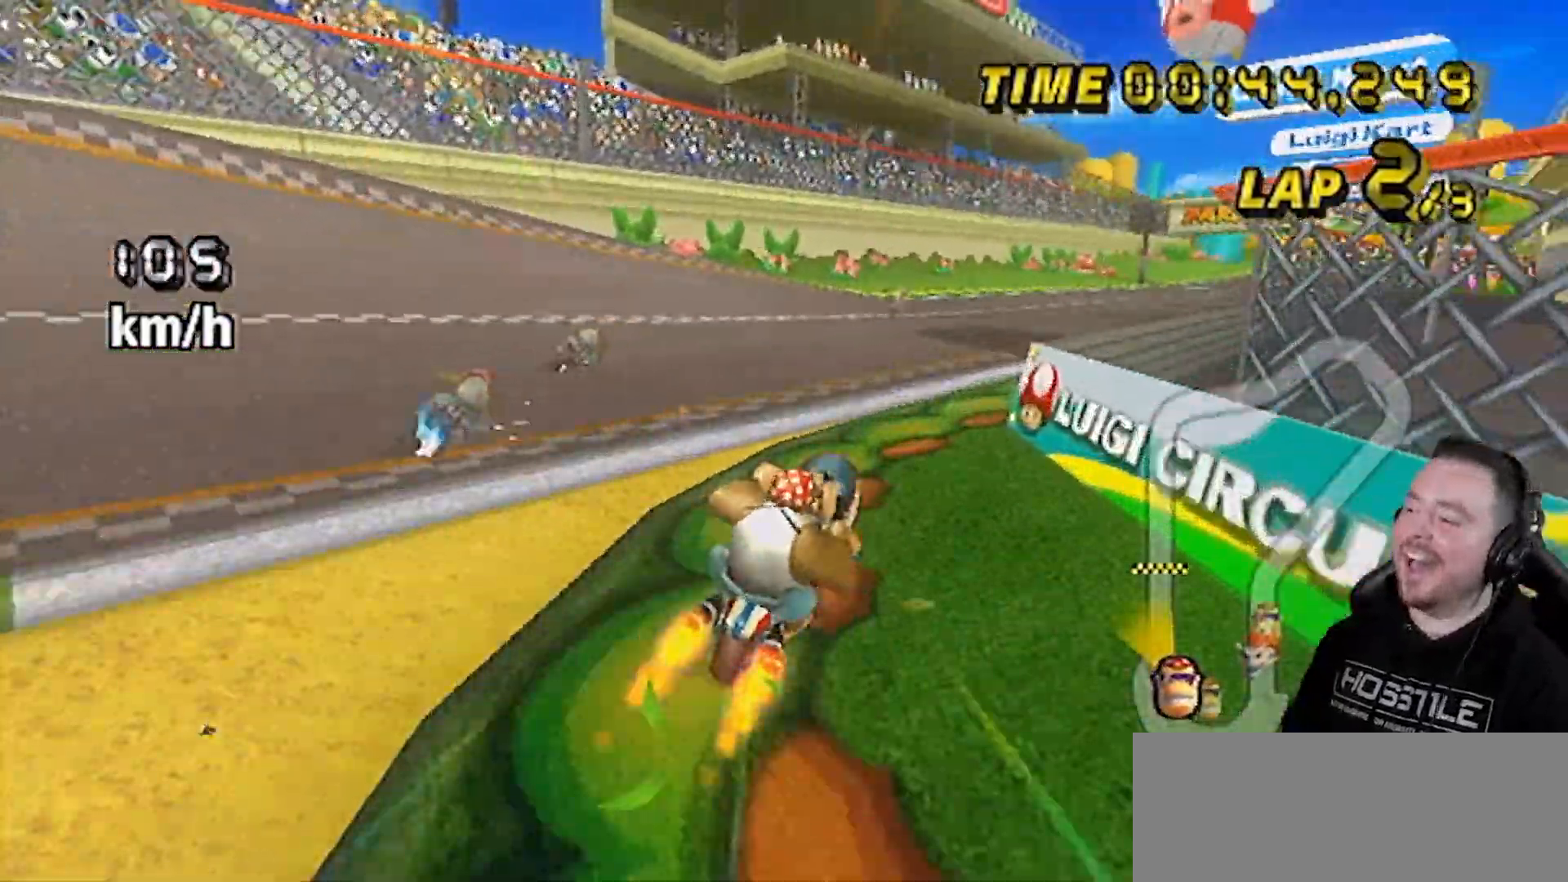
{"buttons": ["A", "R1"], "left_stick": "right", "right_stick": "center", "events": [[33, "L1", "up"], [183, "R1", "down"], [267, "left_stick", "center"], [400, "left_stick", "right"]]}
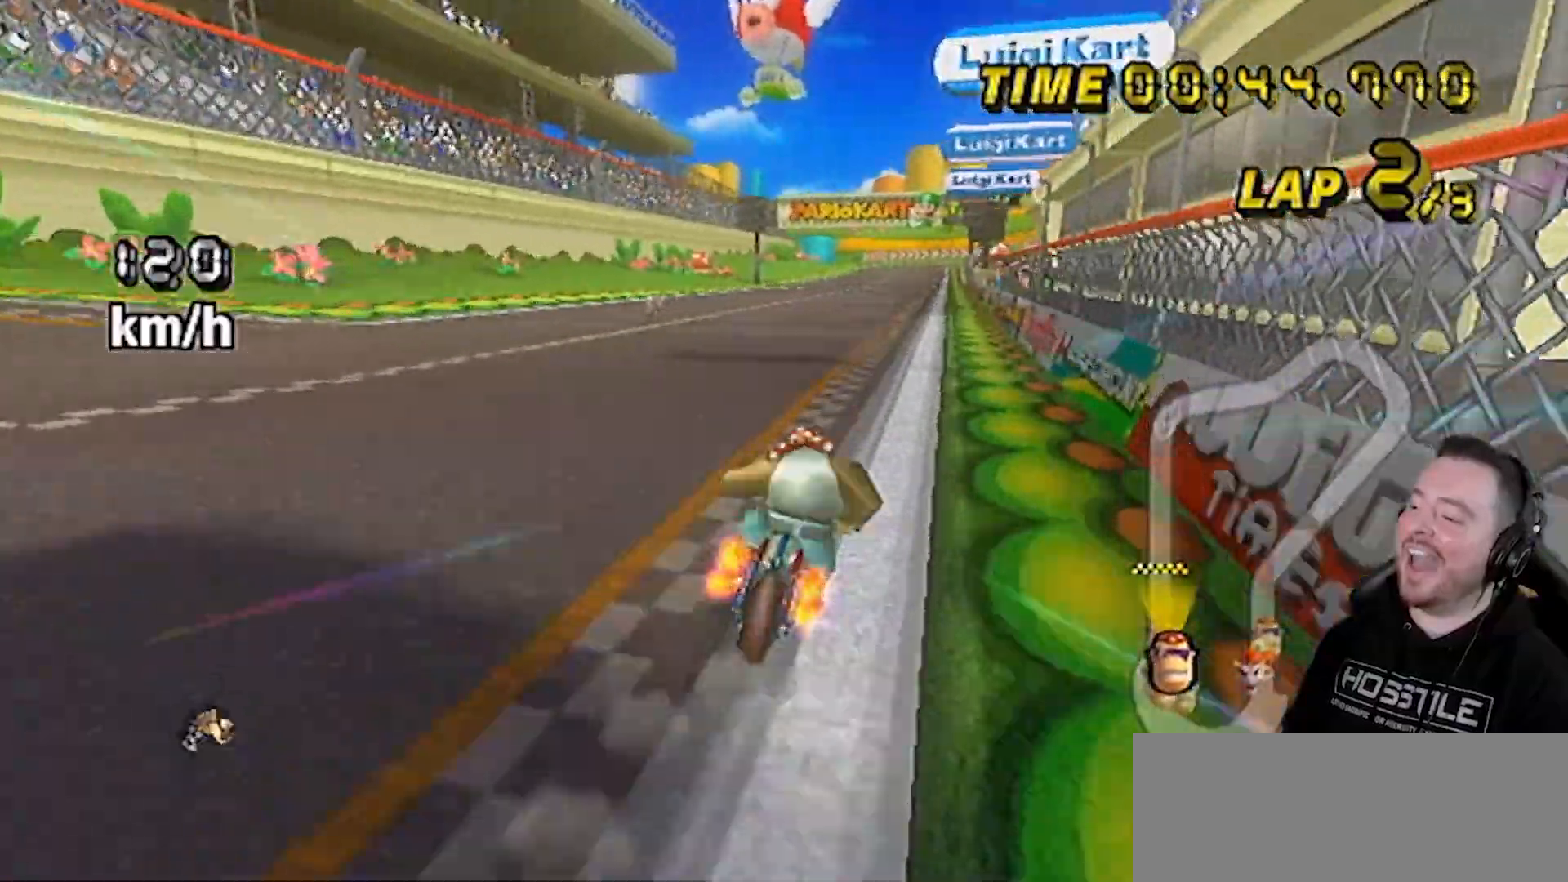
{"buttons": ["A"], "left_stick": "center", "right_stick": "center", "events": [[50, "R1", "up"], [50, "left_stick", "center"], [367, "DPAD_UP", "down"], [433, "DPAD_UP", "up"]]}
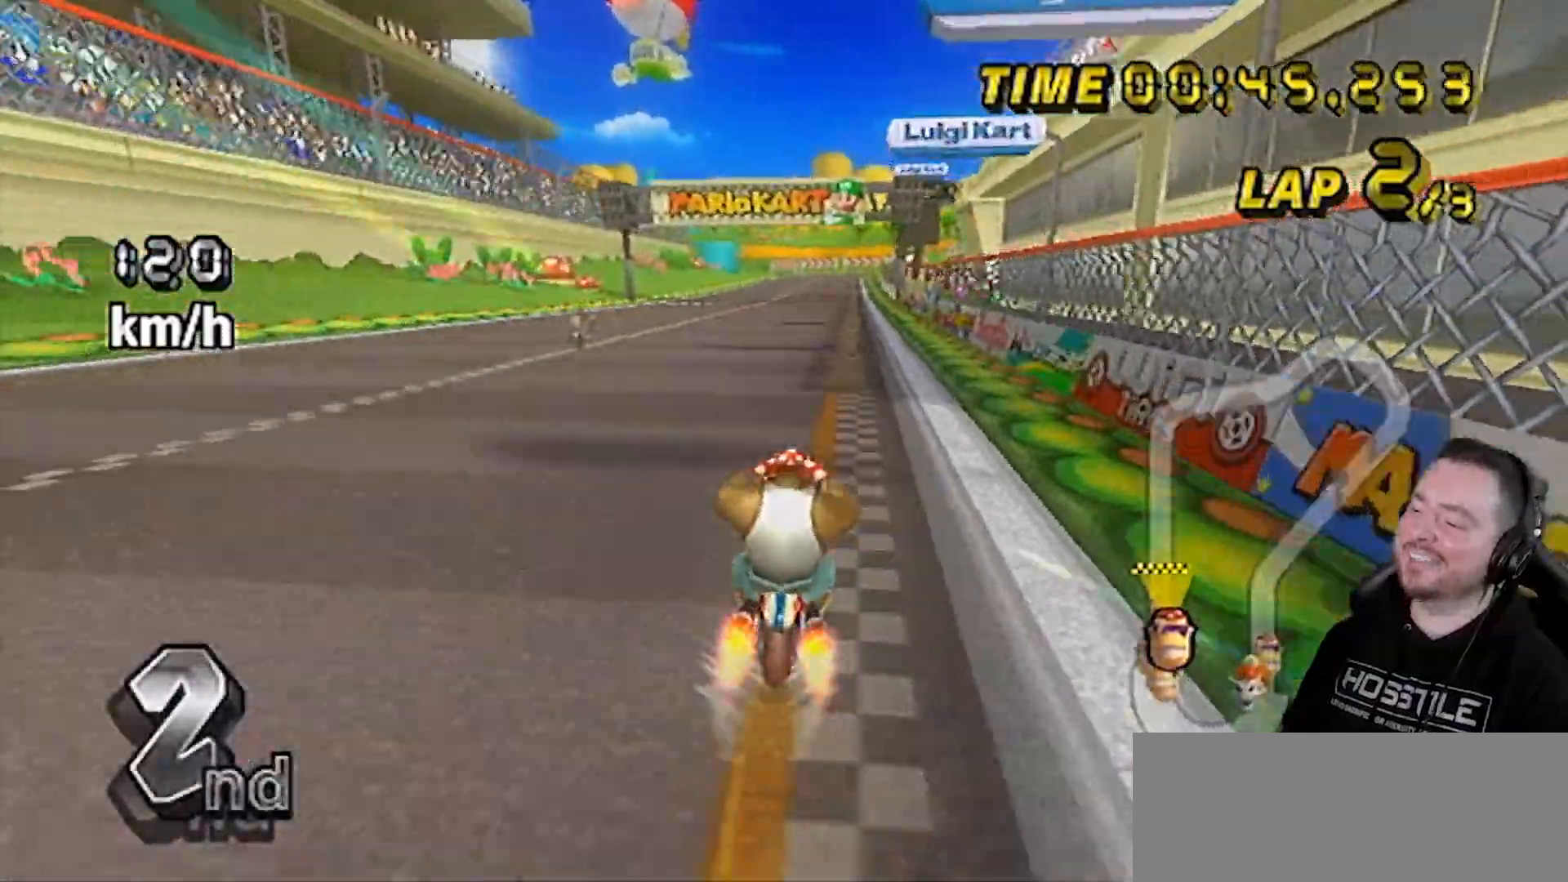
{"buttons": ["A"], "left_stick": "center", "right_stick": "center", "events": [[50, "left_stick", "right"], [117, "left_stick", "center"]]}
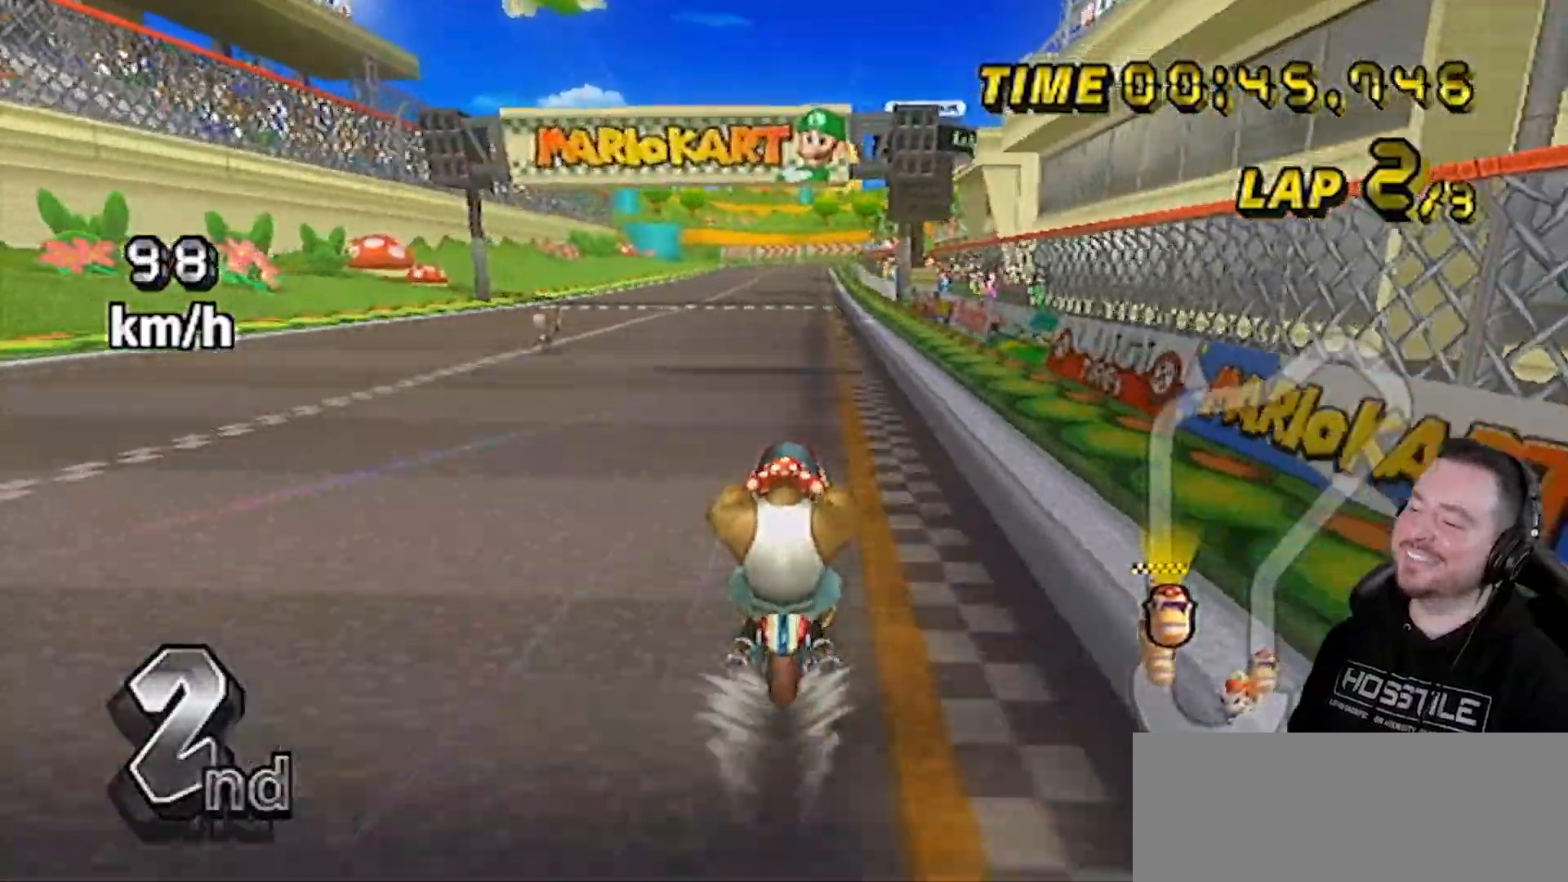
{"buttons": ["A"], "left_stick": "center", "right_stick": "center", "events": []}